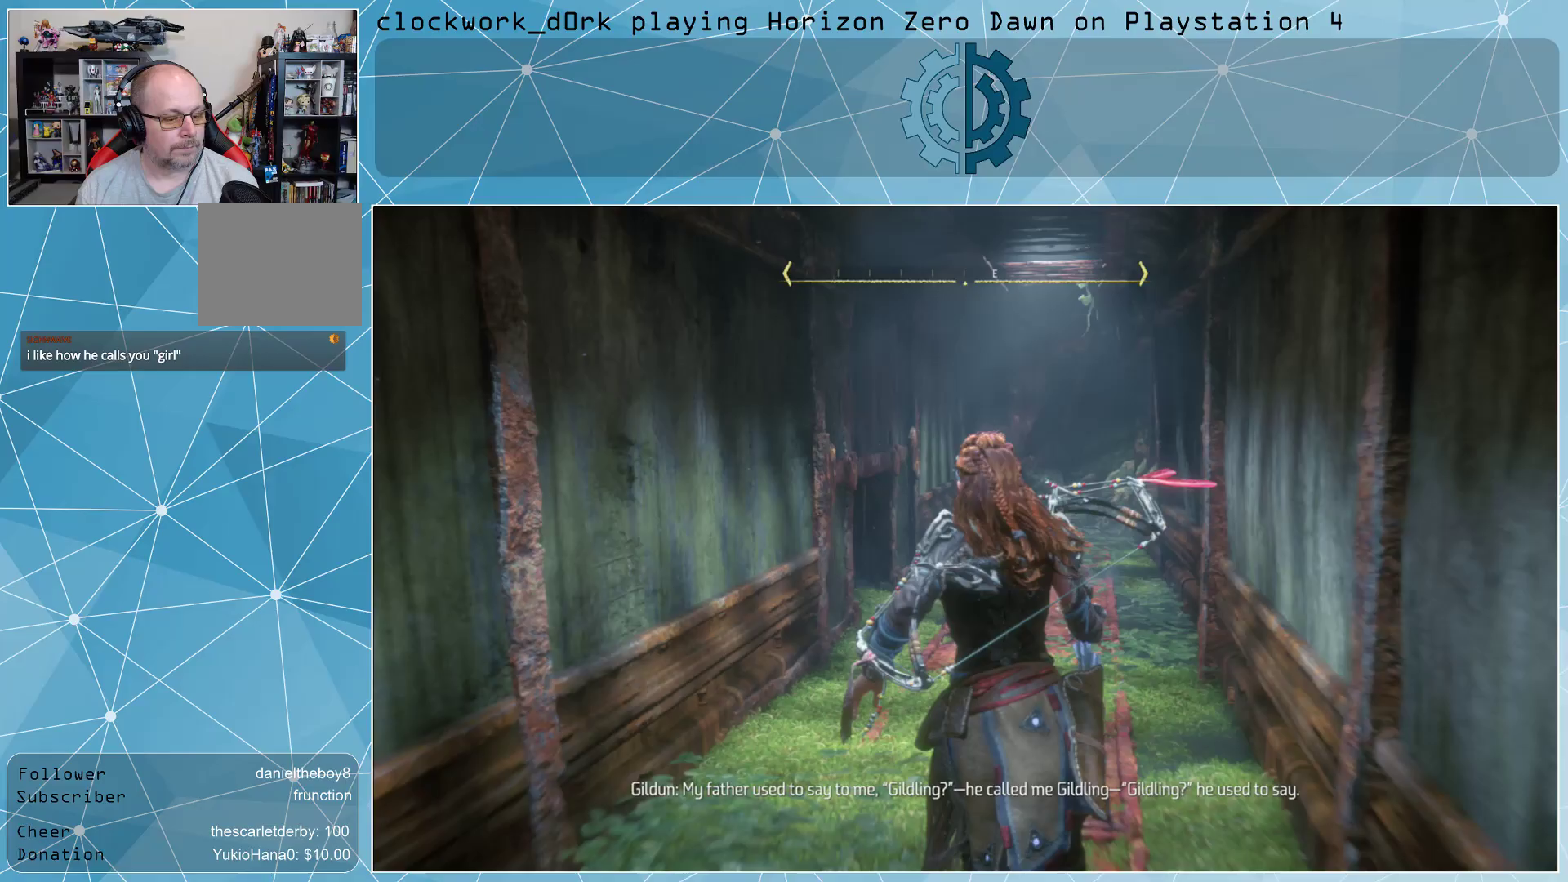
Gameplay with a controller (PlayStation layout); each line is a JSON object with the inputs held at the frame after it. "events" lists button and stick changes between this image and that frame as [ms after this image, input, new state], when the widget could be followed in between.
{"buttons": [], "left_stick": "up", "right_stick": "center", "events": [[67, "right_stick", "down"], [233, "right_stick", "center"]]}
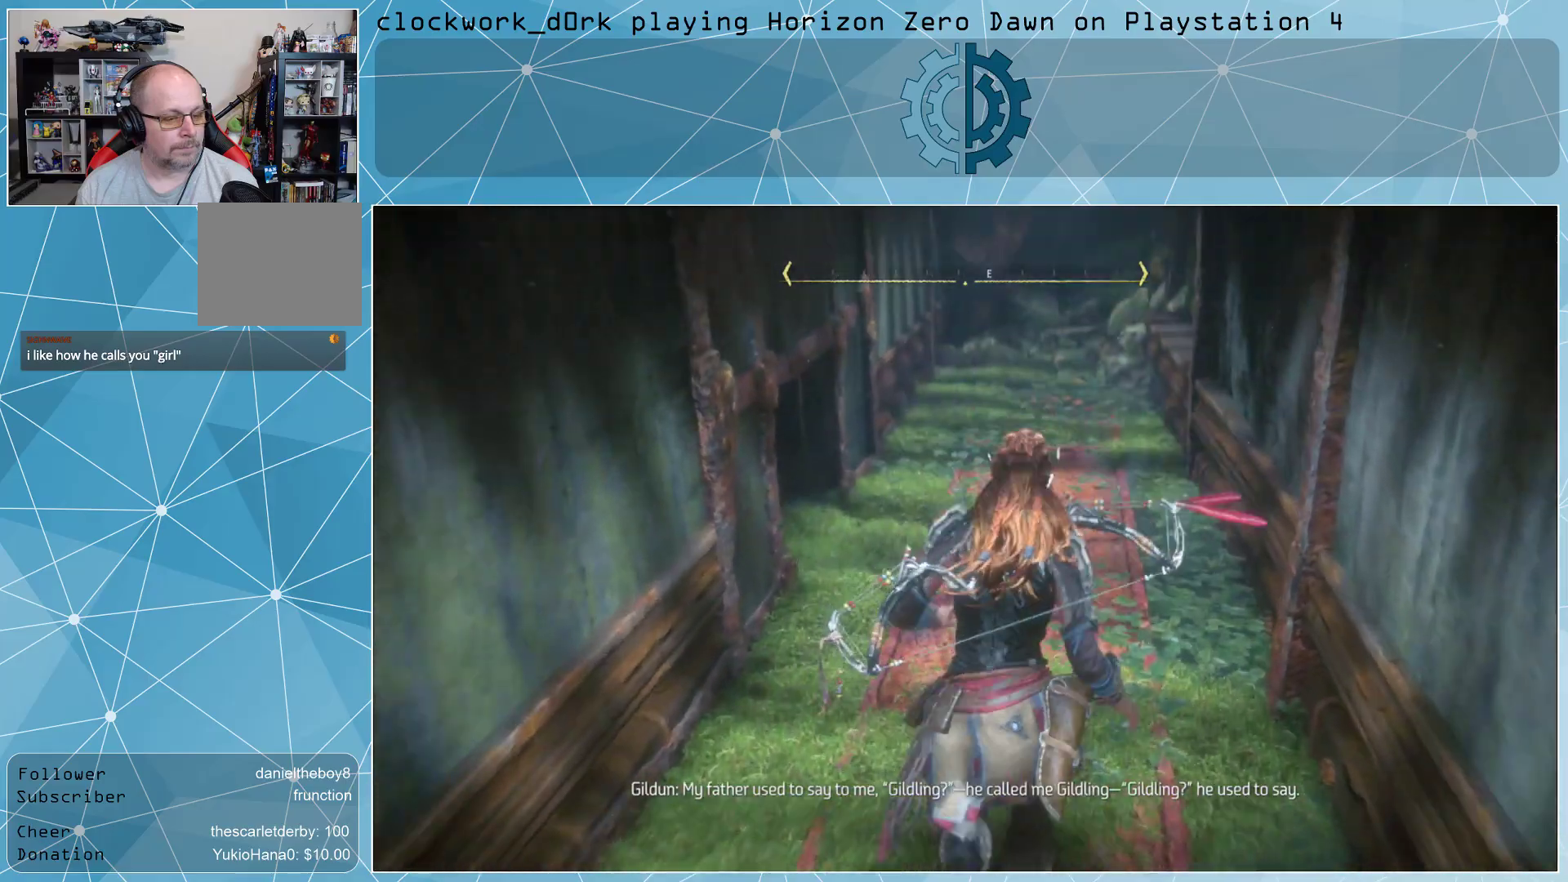
{"buttons": [], "left_stick": "up", "right_stick": "center", "events": []}
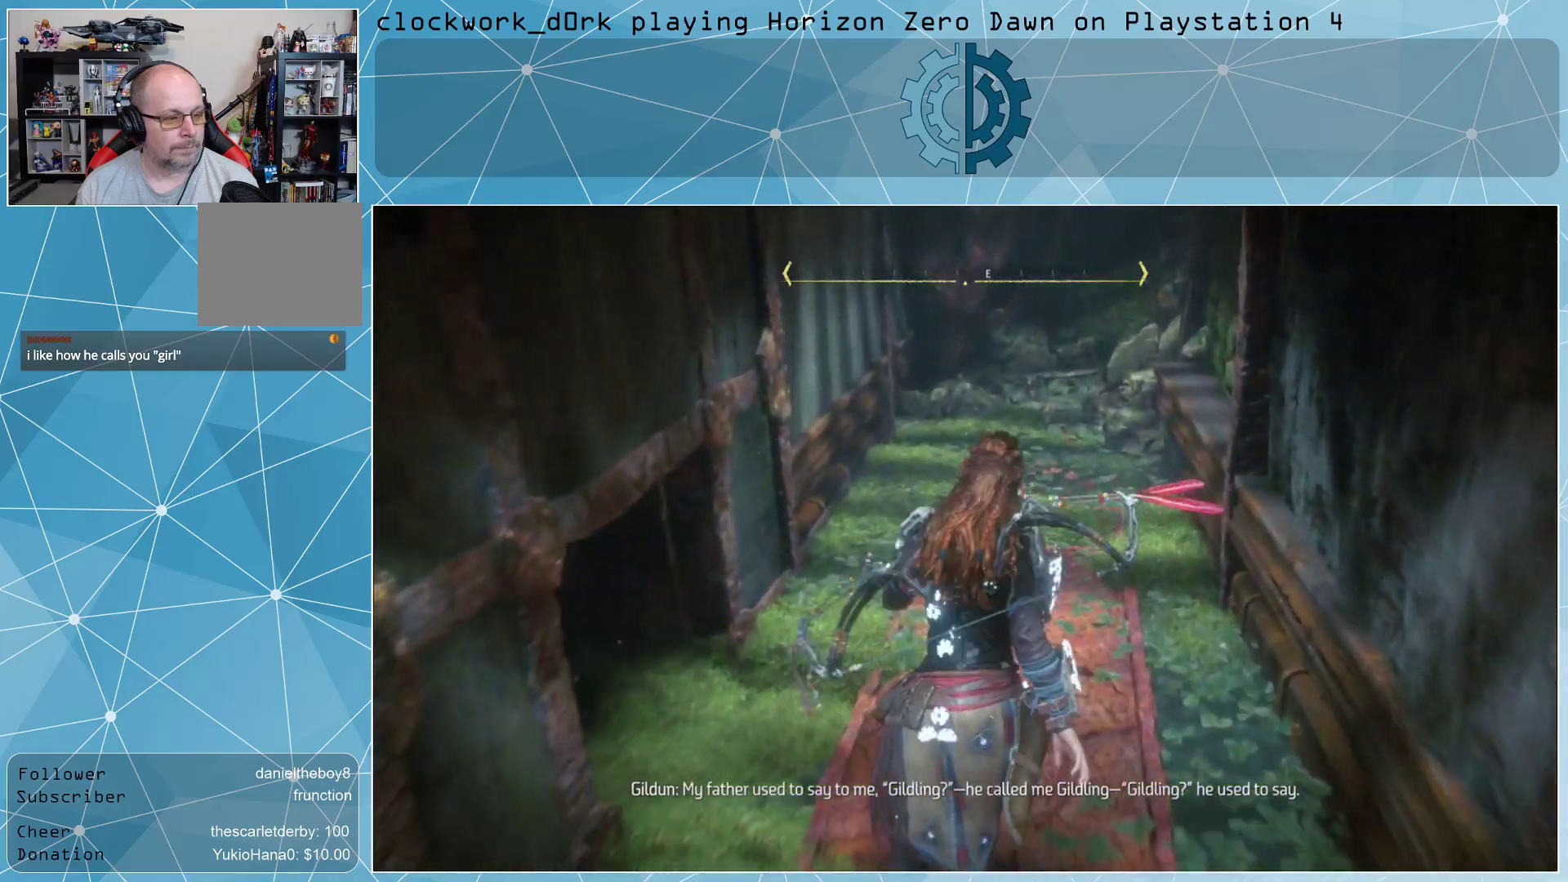
{"buttons": [], "left_stick": "down", "right_stick": "center", "events": [[100, "left_stick", "center"], [400, "left_stick", "down"]]}
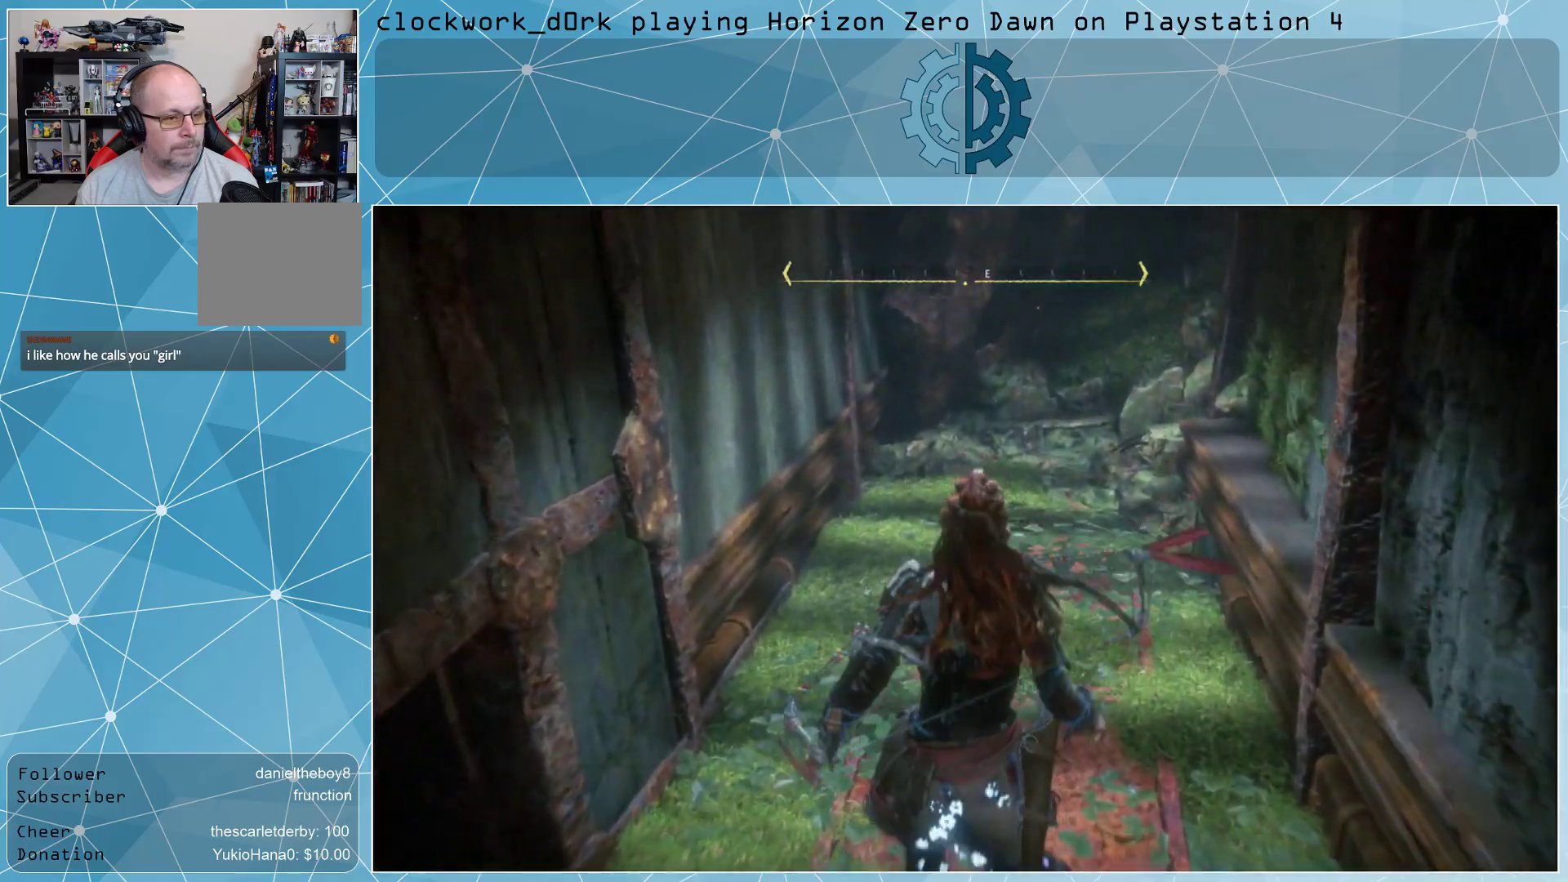
{"buttons": [], "left_stick": "center", "right_stick": "center", "events": [[67, "left_stick", "down-left"], [200, "SQUARE", "down"], [300, "SQUARE", "up"], [400, "left_stick", "center"]]}
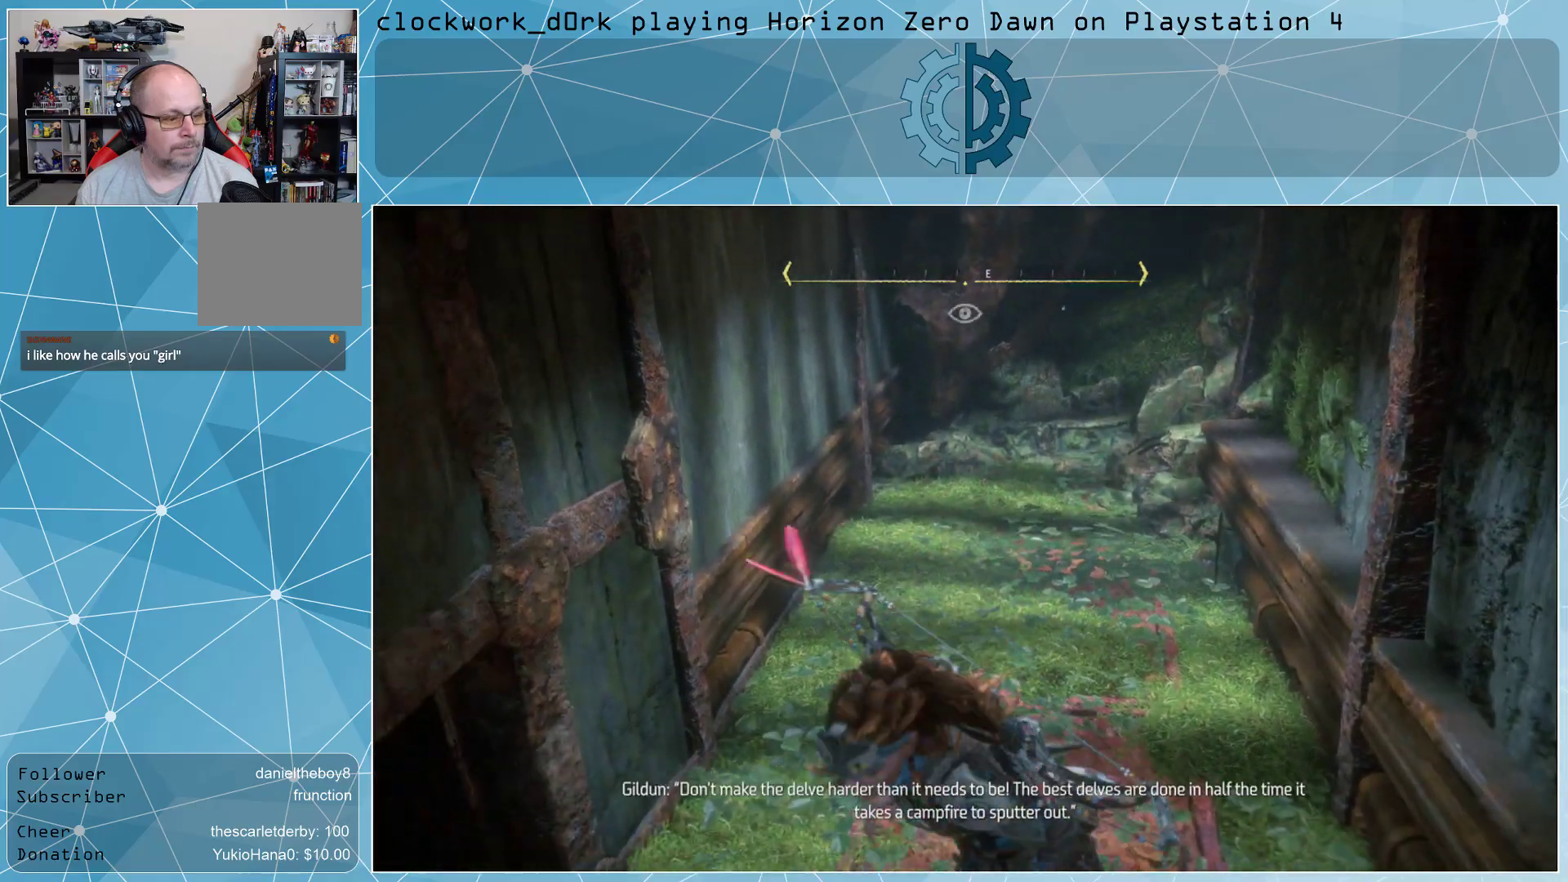
{"buttons": [], "left_stick": "up-left", "right_stick": "left", "events": [[33, "right_stick", "left"], [367, "left_stick", "up-left"]]}
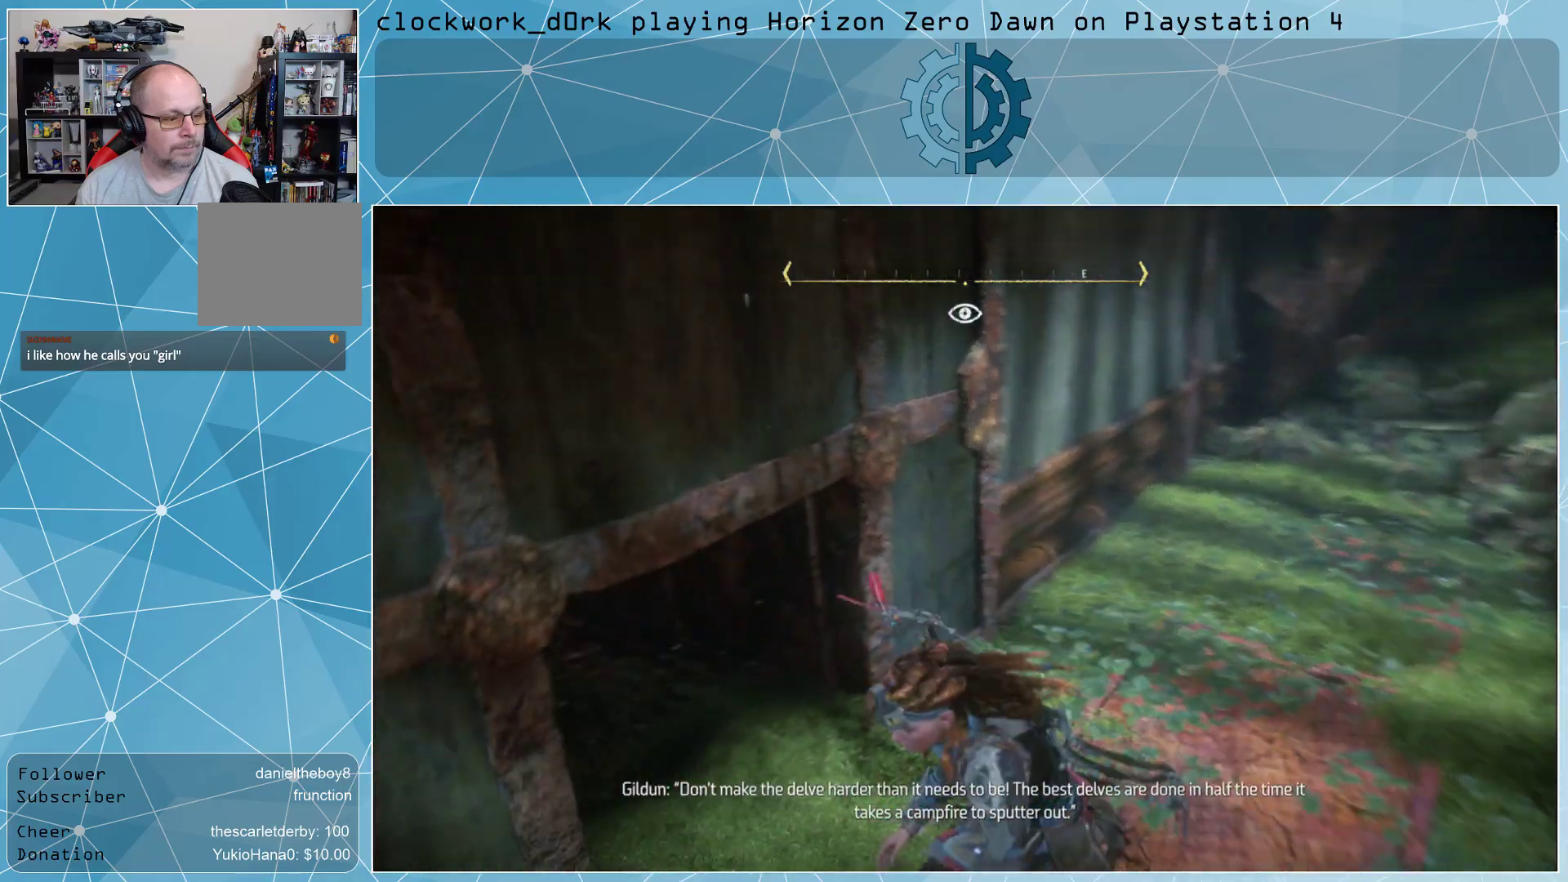
{"buttons": [], "left_stick": "up-left", "right_stick": "up-left", "events": [[33, "right_stick", "center"], [367, "right_stick", "up-left"]]}
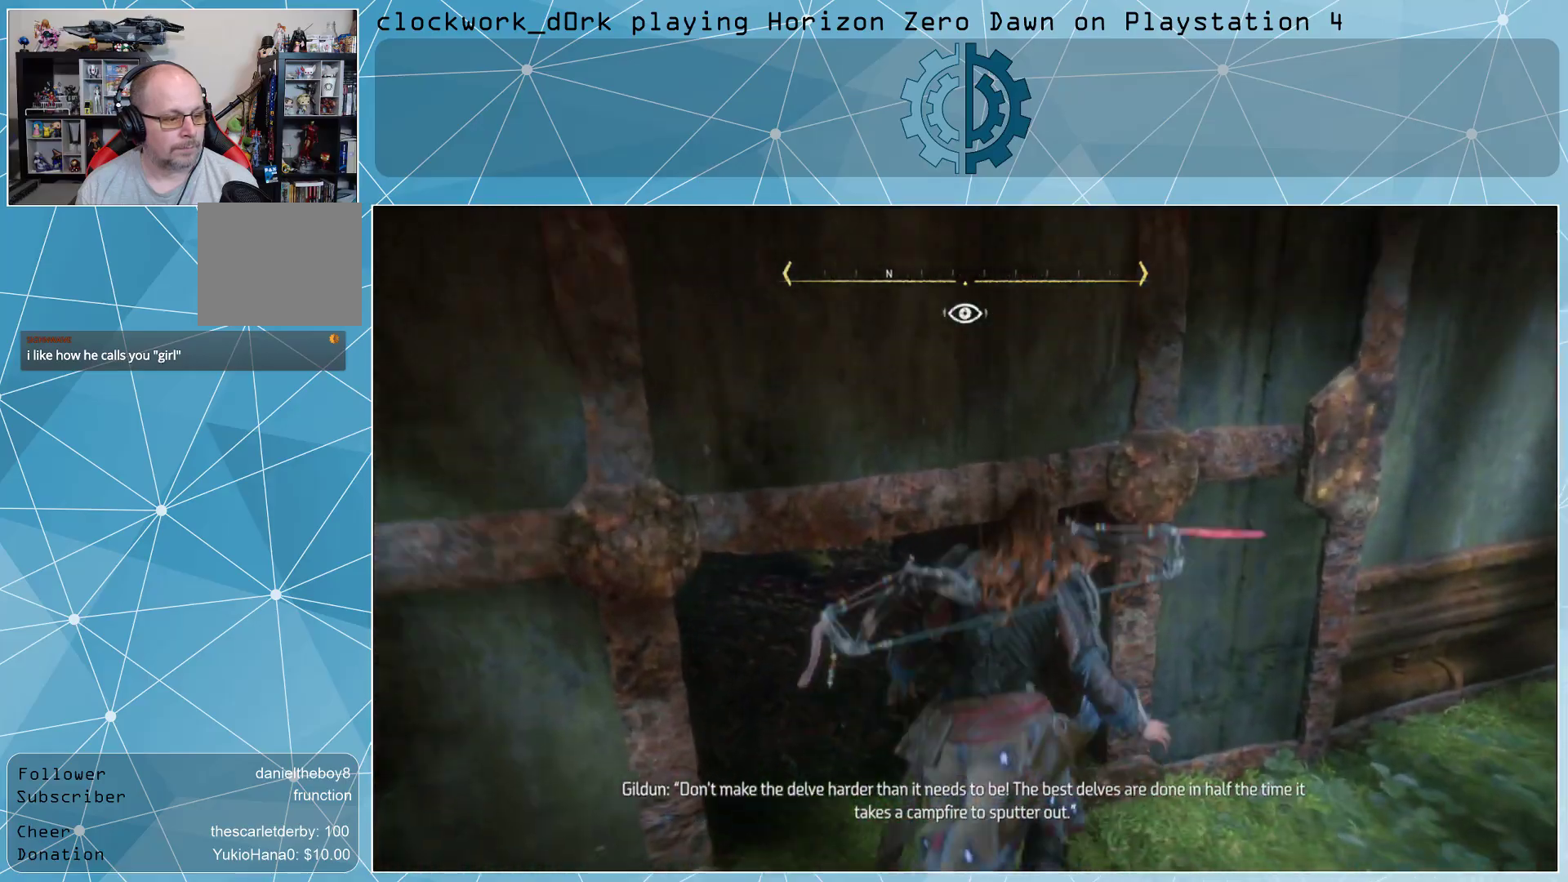
{"buttons": [], "left_stick": "up-left", "right_stick": "center", "events": [[100, "right_stick", "center"]]}
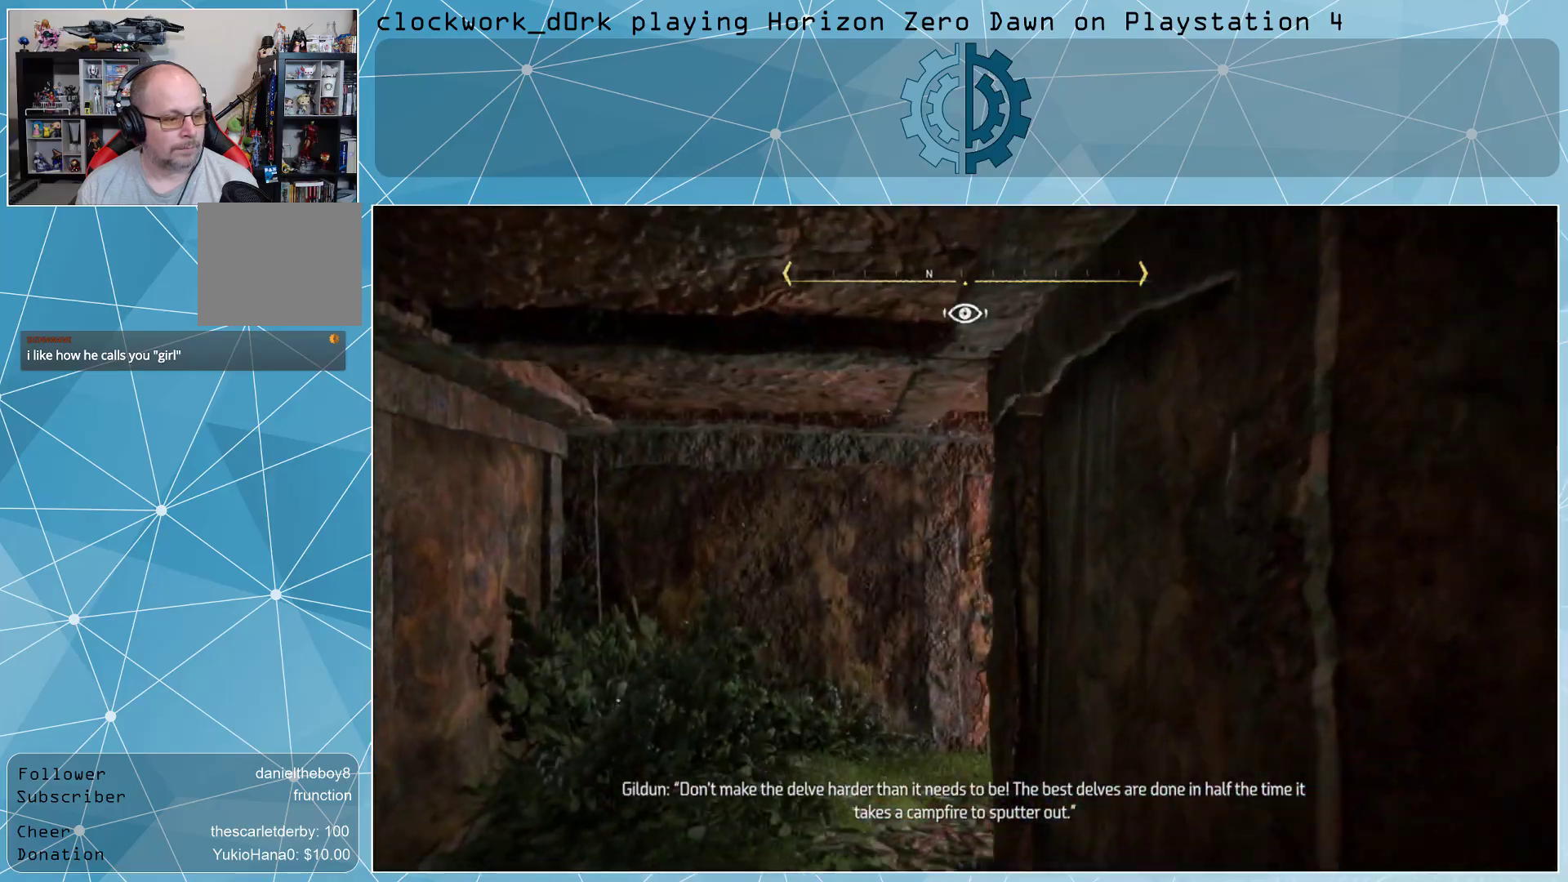
{"buttons": [], "left_stick": "up-left", "right_stick": "down-right", "events": [[233, "right_stick", "down-right"]]}
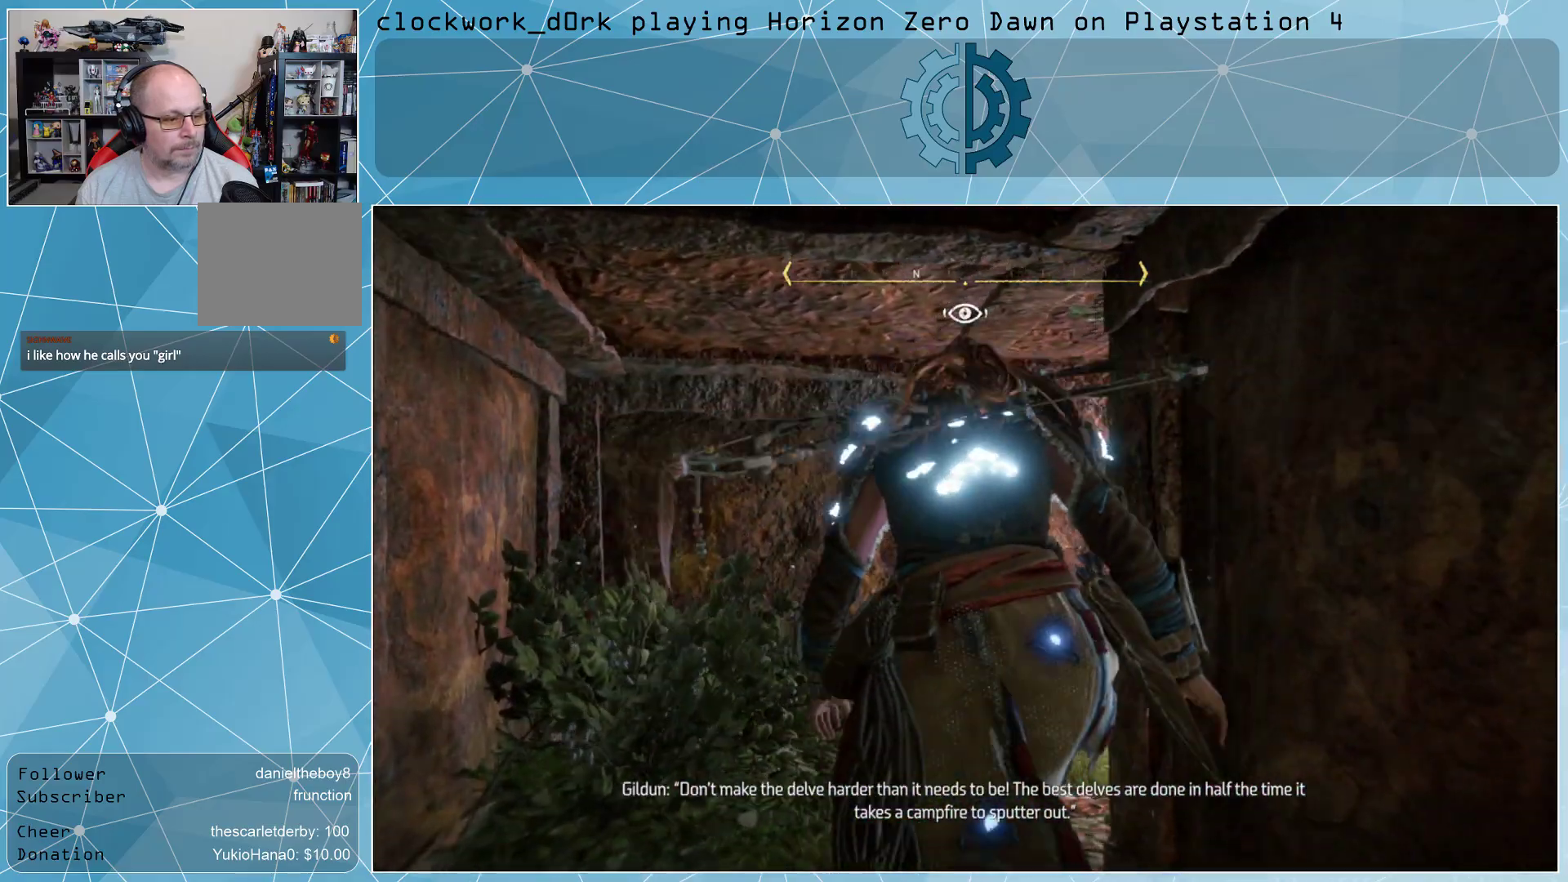
{"buttons": [], "left_stick": "up", "right_stick": "down-right", "events": [[167, "left_stick", "up"], [300, "right_stick", "center"], [500, "right_stick", "down-right"]]}
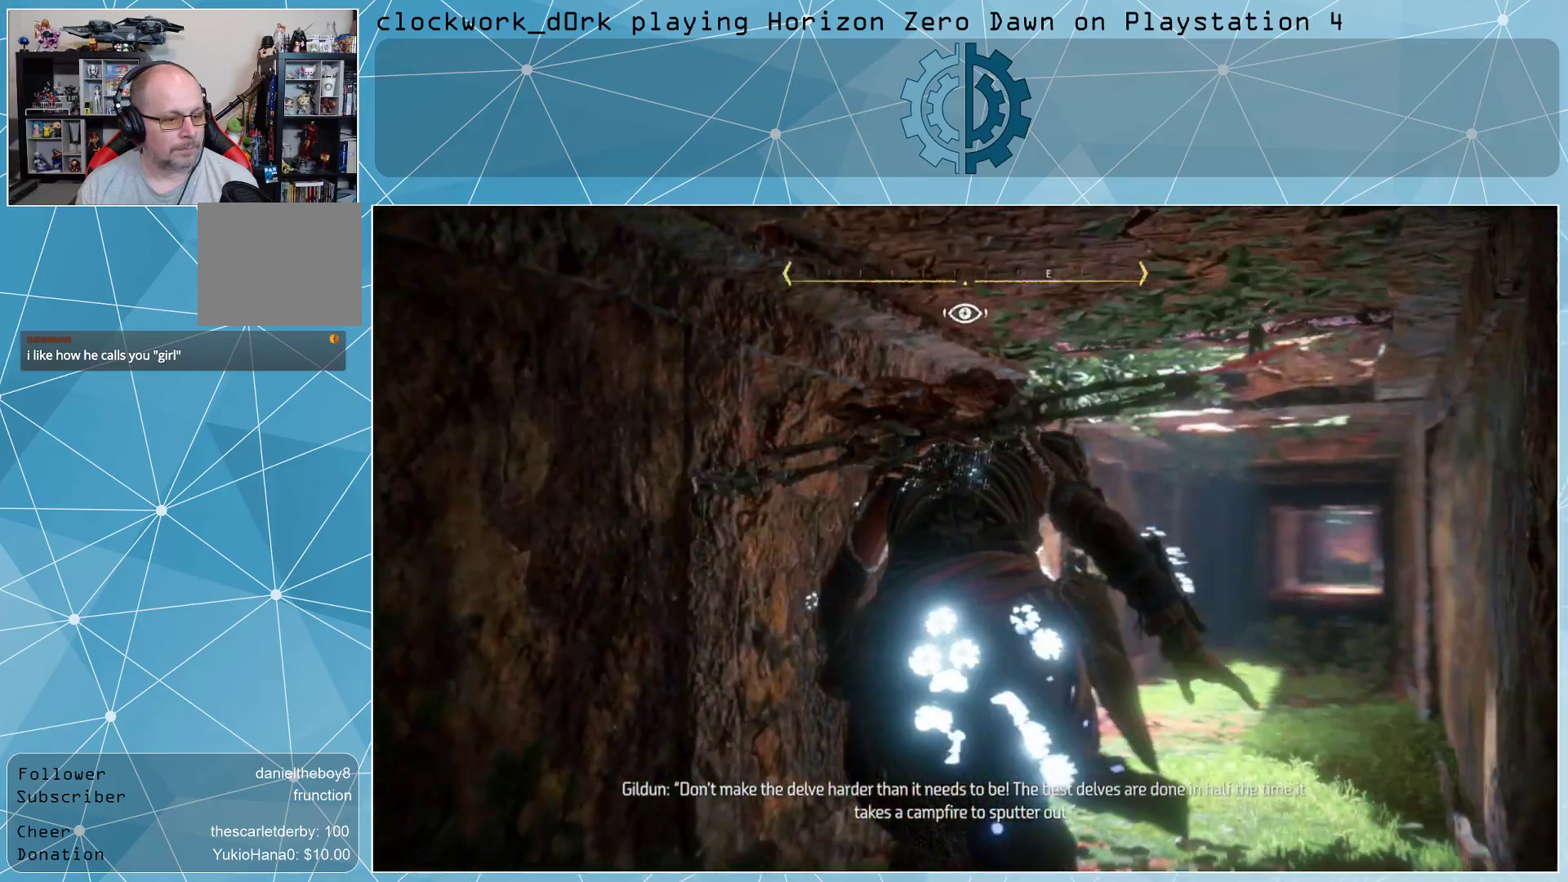
{"buttons": [], "left_stick": "up", "right_stick": "center", "events": [[167, "right_stick", "center"]]}
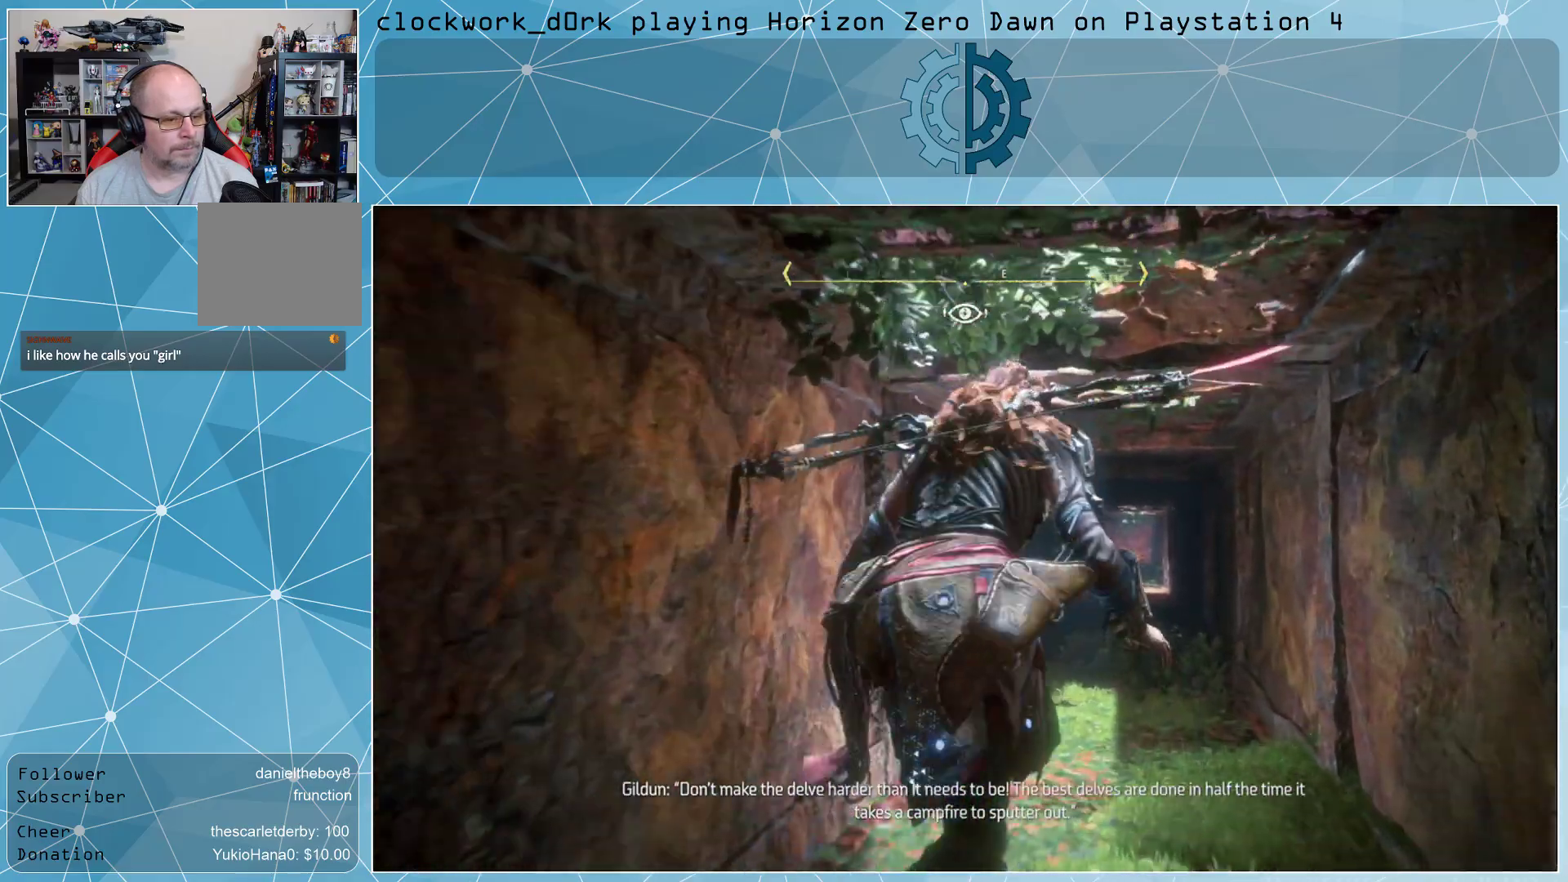
{"buttons": [], "left_stick": "up", "right_stick": "center", "events": [[167, "right_stick", "down"], [367, "right_stick", "center"]]}
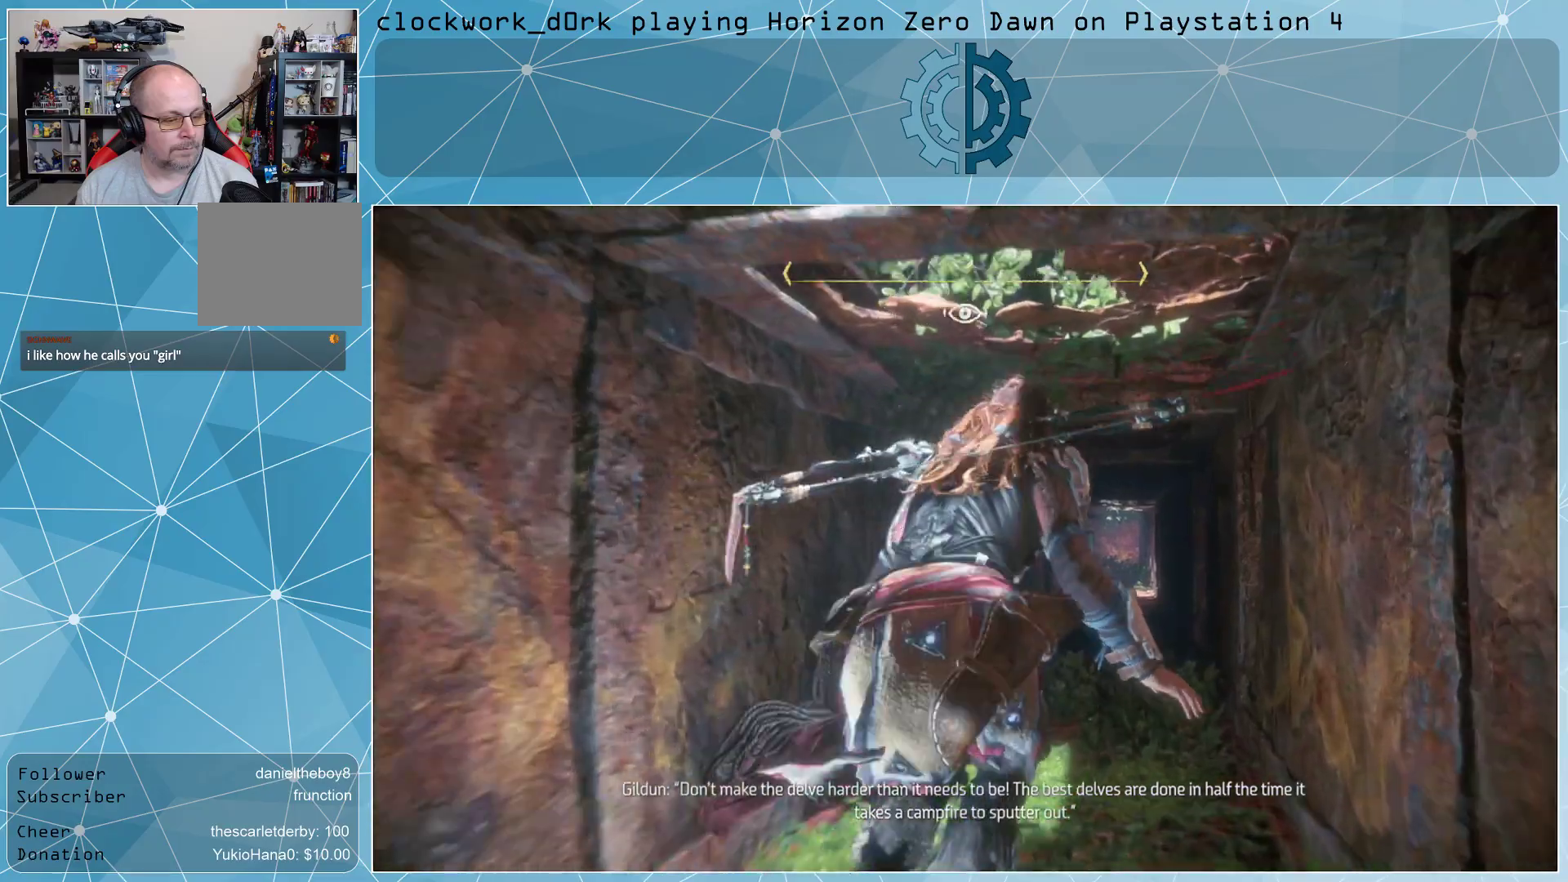
{"buttons": [], "left_stick": "up", "right_stick": "center", "events": []}
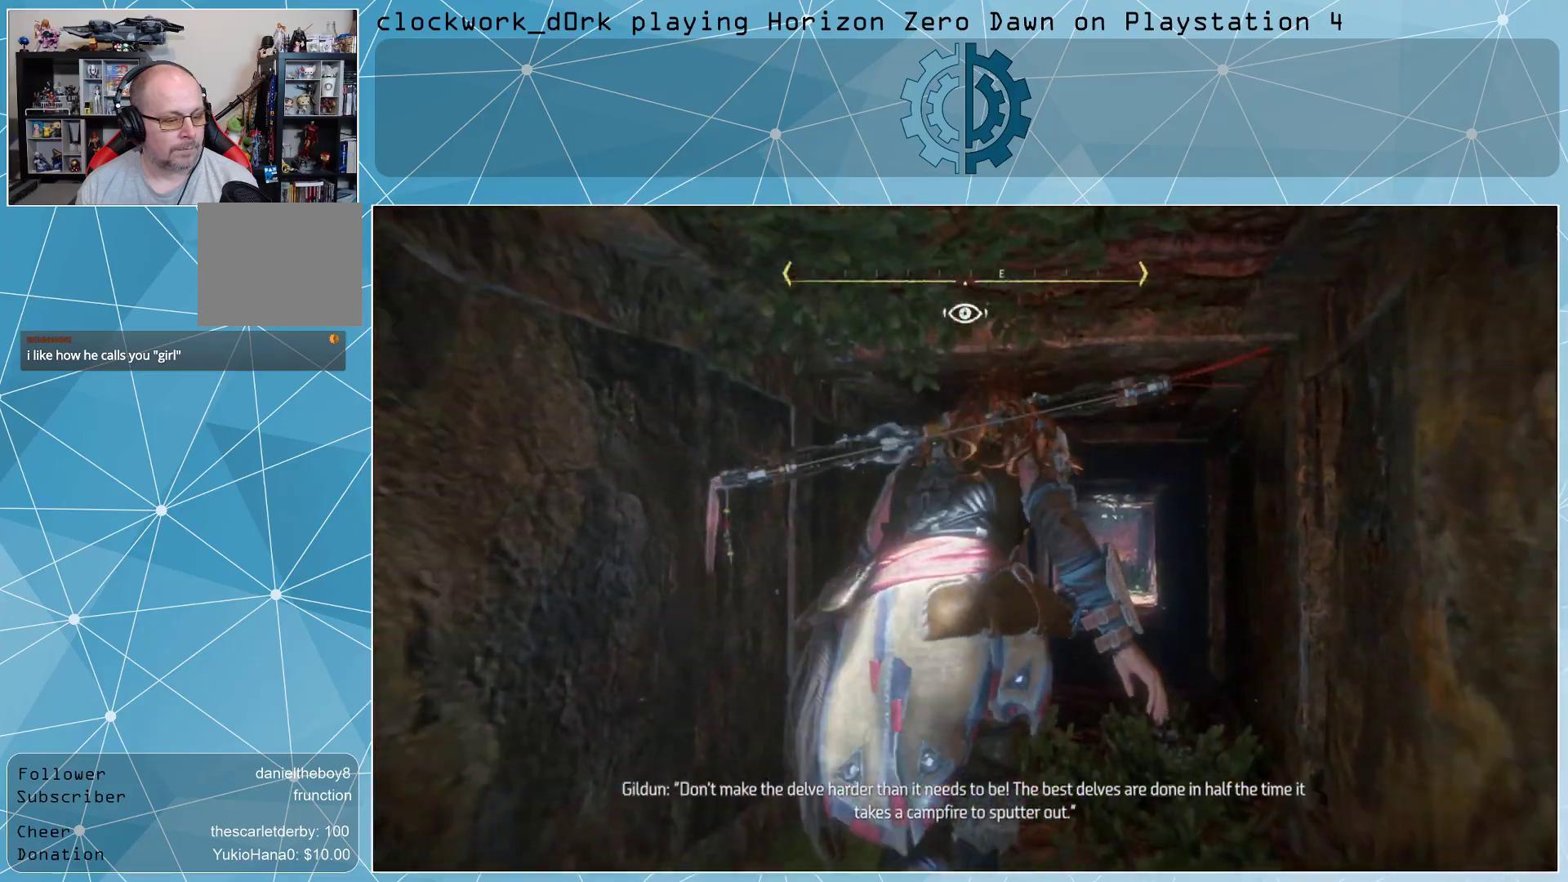
{"buttons": [], "left_stick": "up", "right_stick": "center", "events": [[267, "right_stick", "down"], [467, "right_stick", "center"]]}
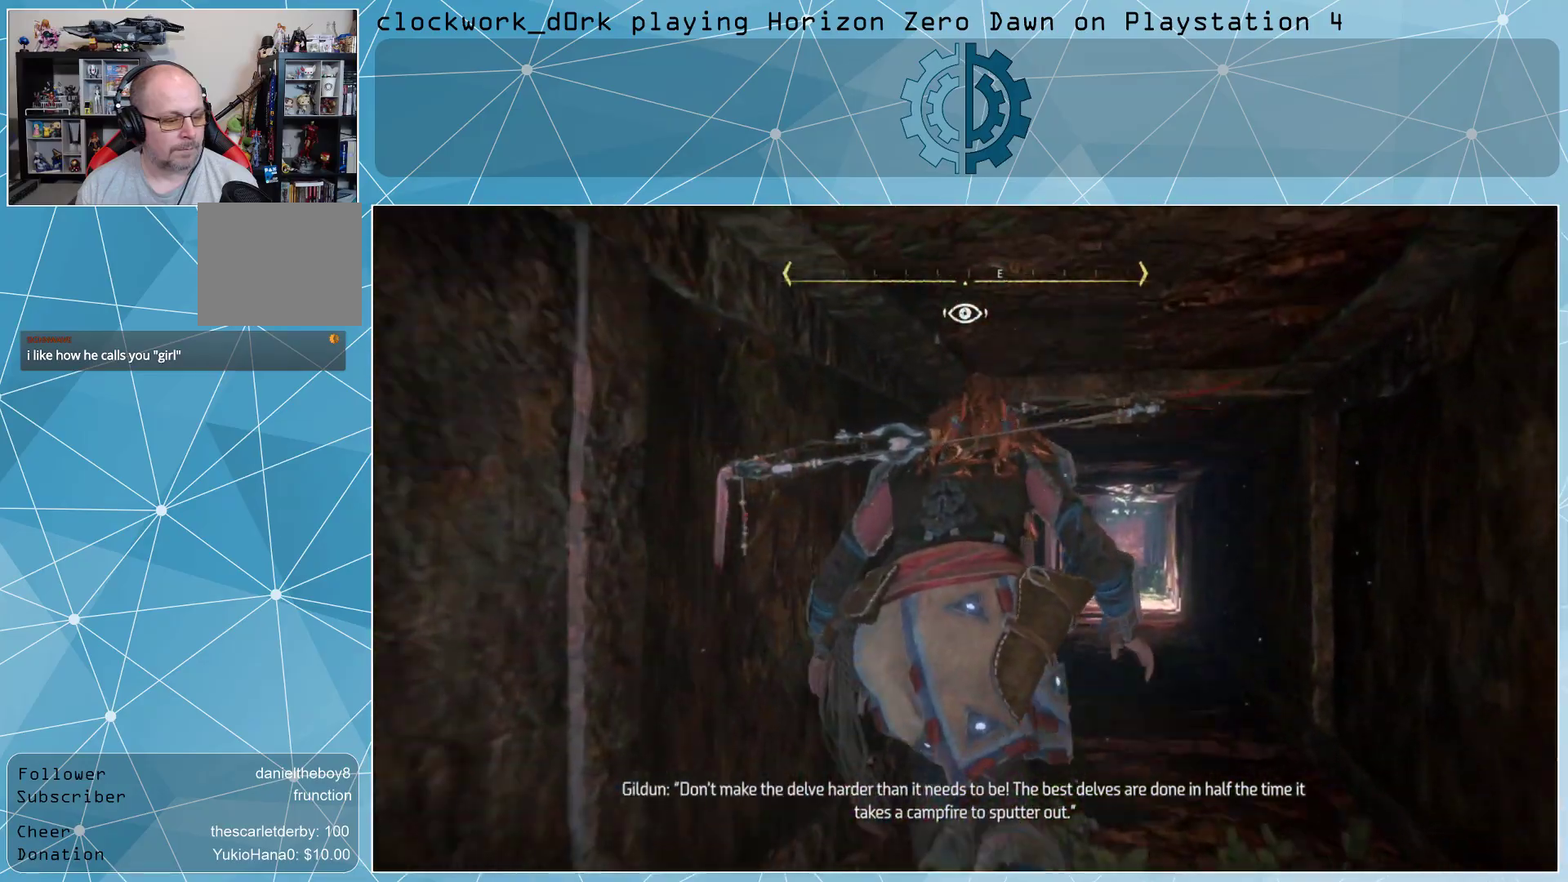
{"buttons": [], "left_stick": "up", "right_stick": "center", "events": [[300, "right_stick", "down"], [500, "right_stick", "center"]]}
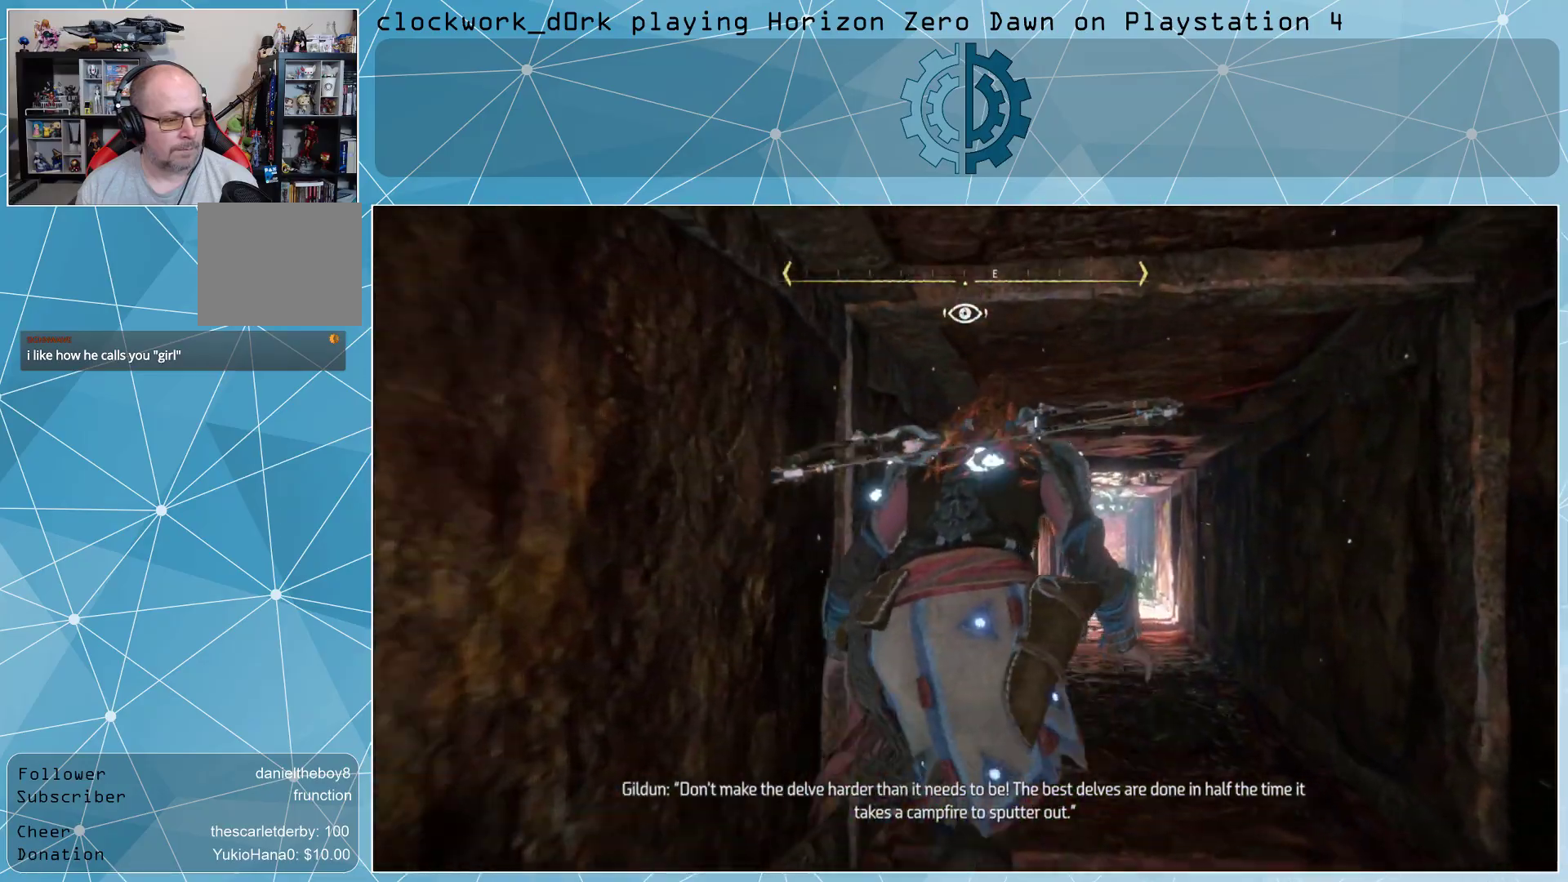
{"buttons": [], "left_stick": "up", "right_stick": "center", "events": []}
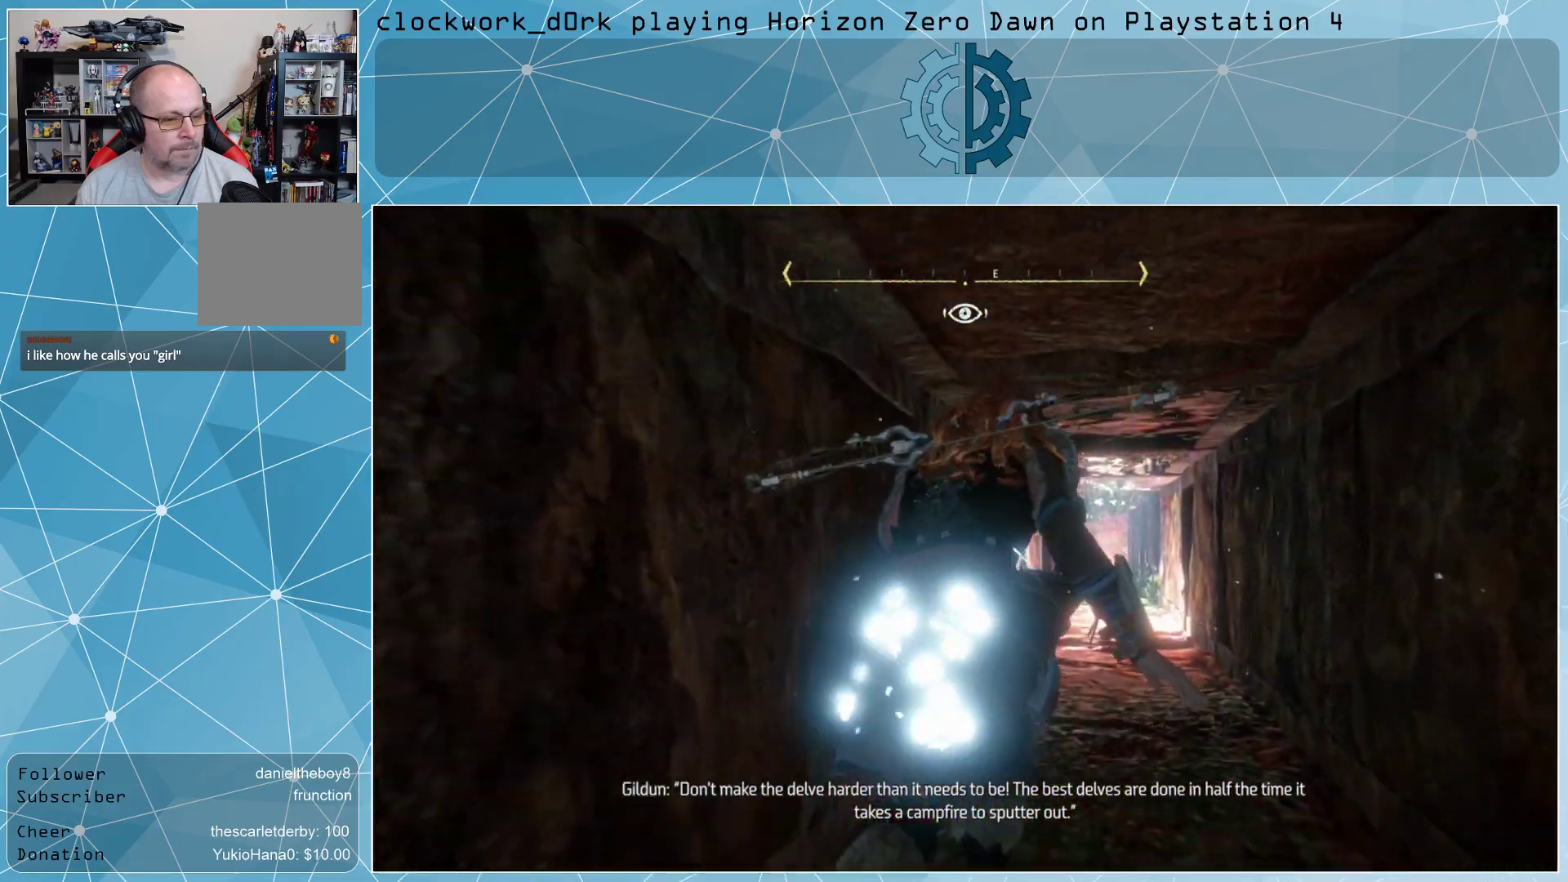
{"buttons": [], "left_stick": "up", "right_stick": "center", "events": []}
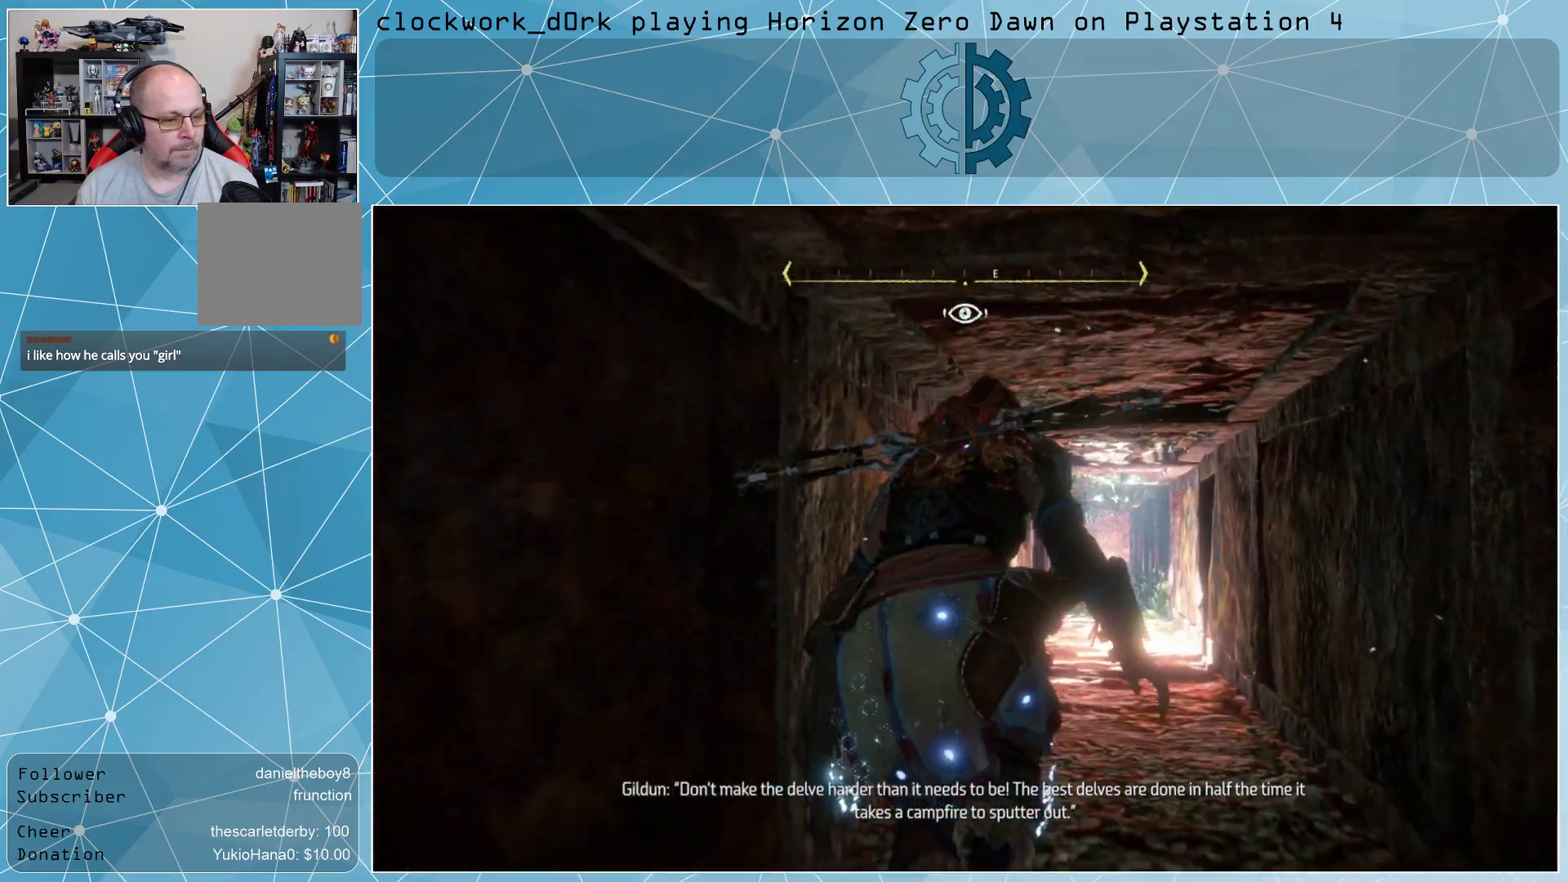
{"buttons": [], "left_stick": "up", "right_stick": "center", "events": []}
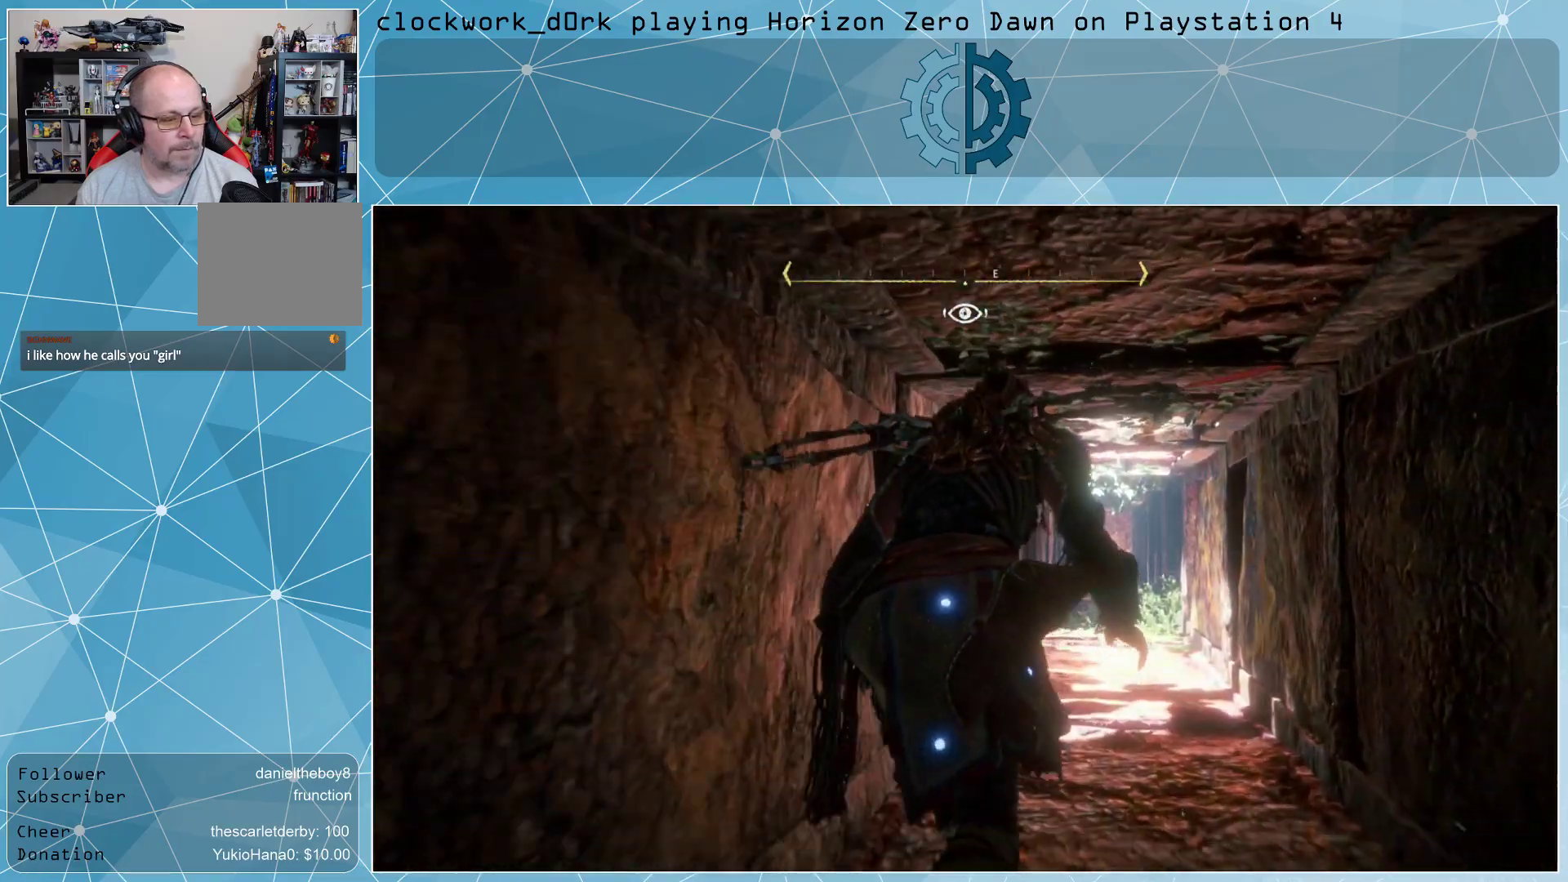
{"buttons": [], "left_stick": "up", "right_stick": "center", "events": []}
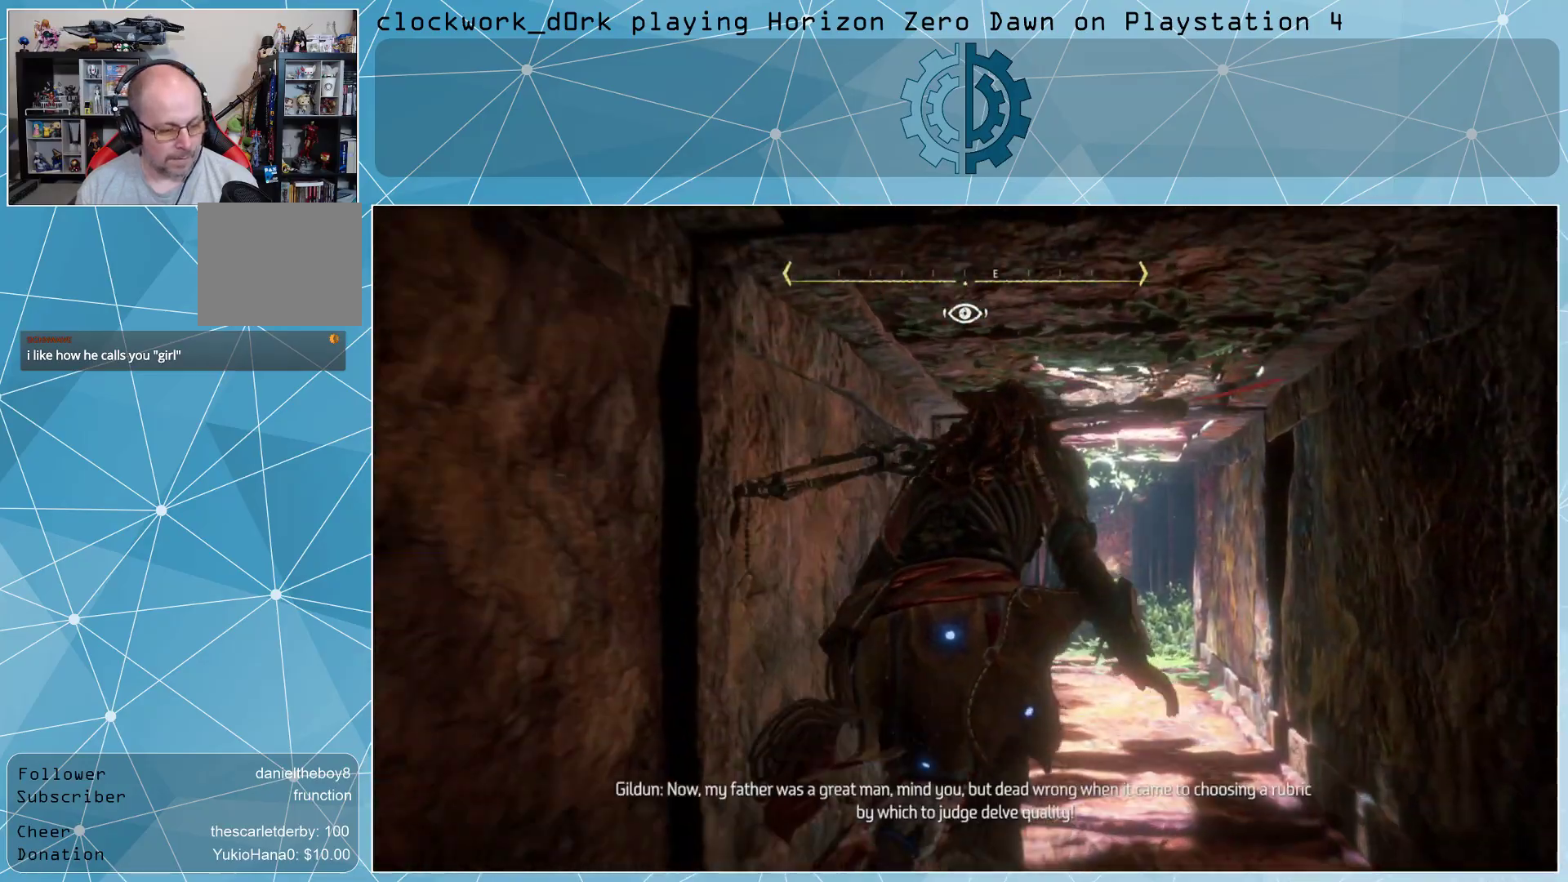
{"buttons": [], "left_stick": "up", "right_stick": "center", "events": []}
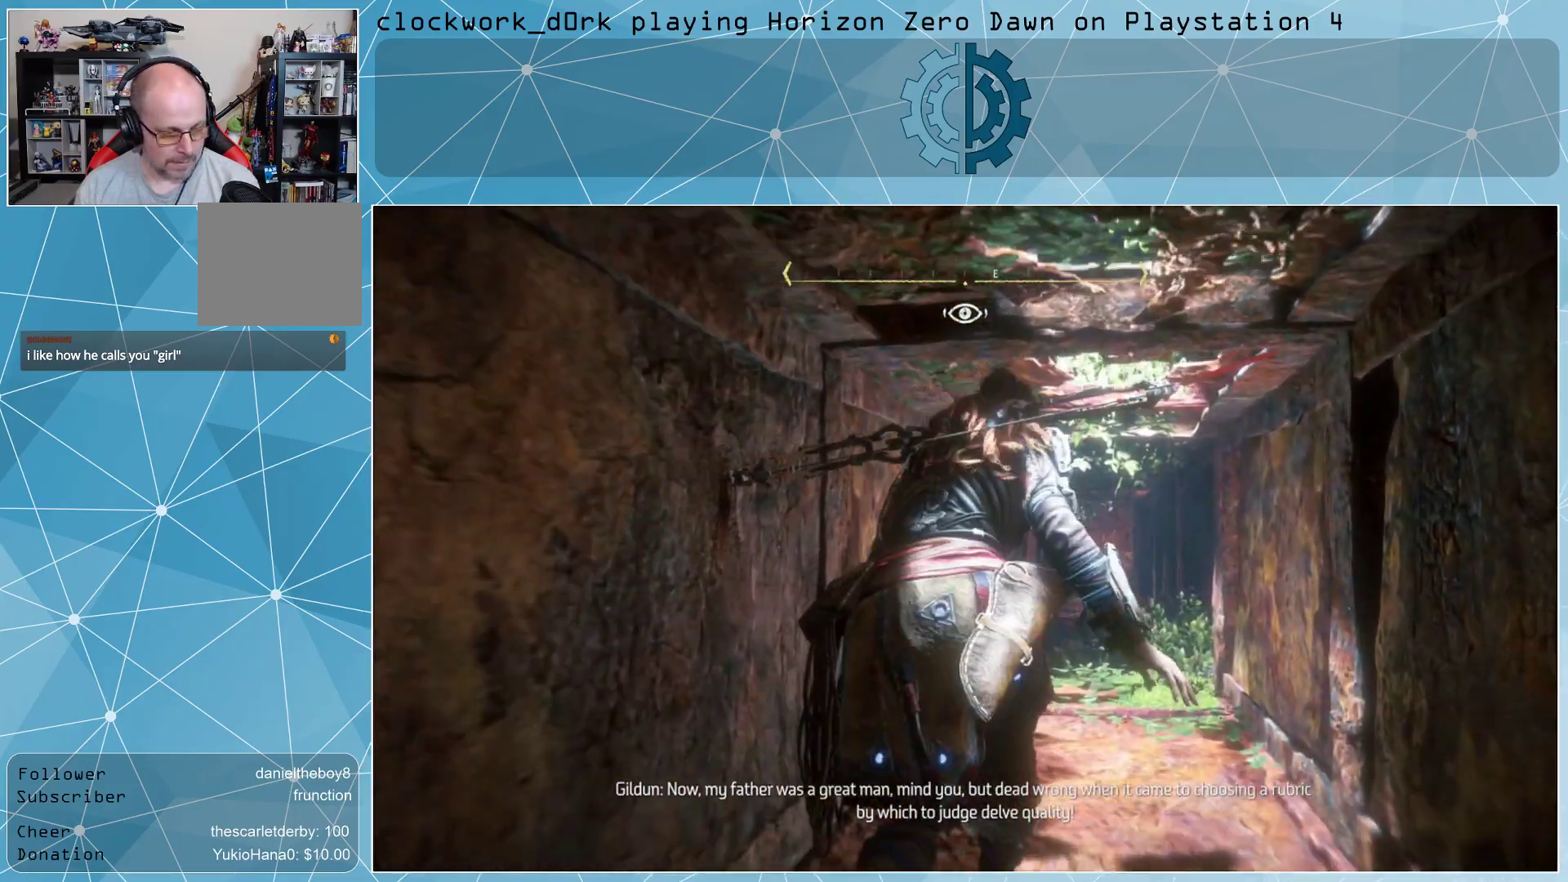
{"buttons": [], "left_stick": "up", "right_stick": "center", "events": []}
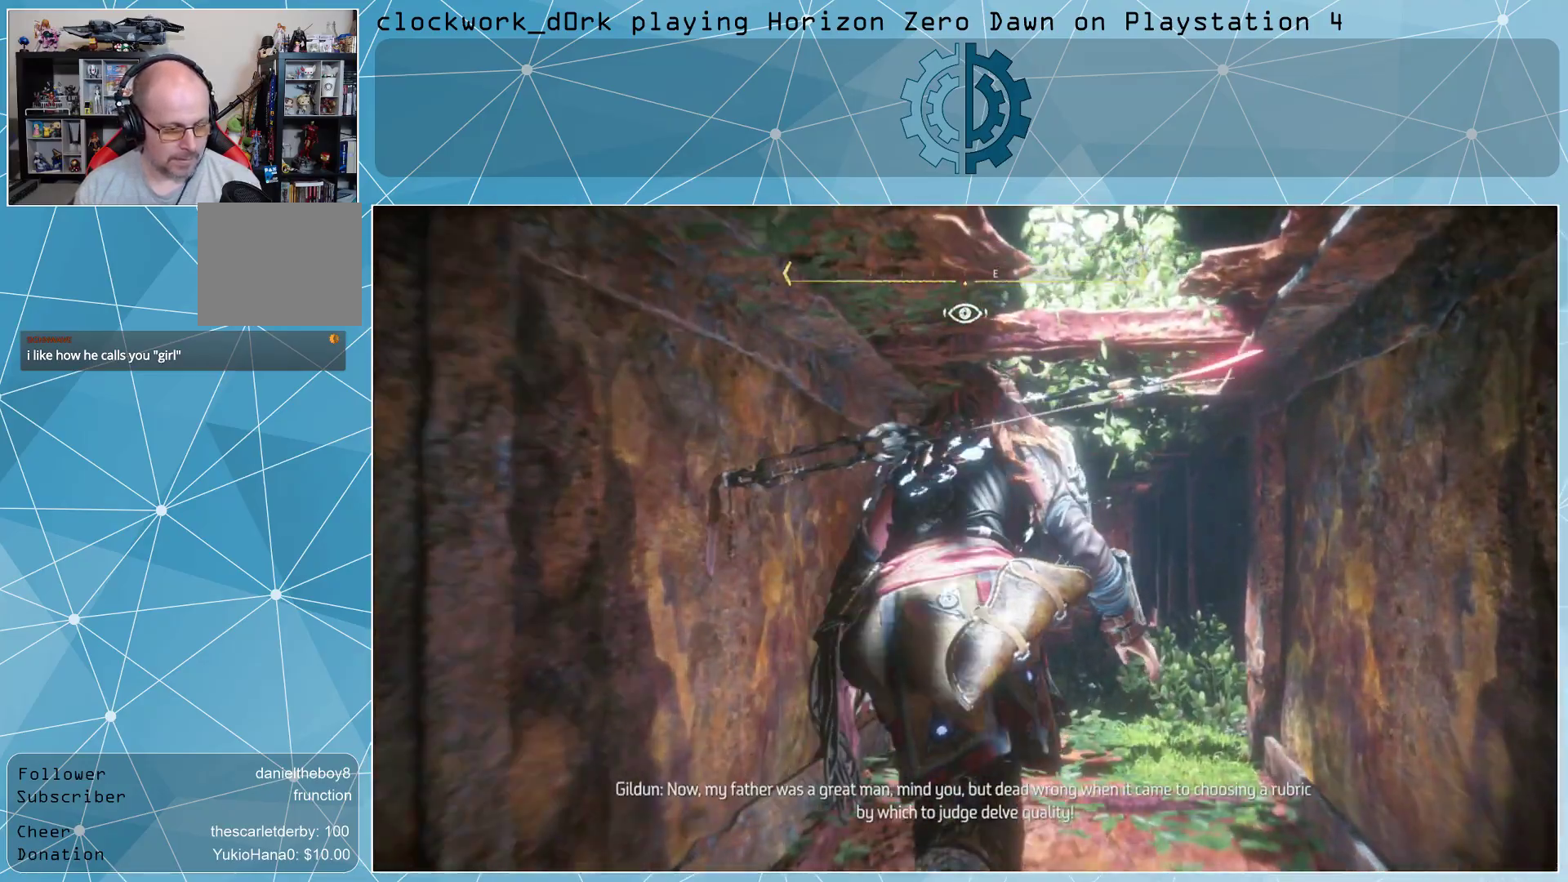
{"buttons": [], "left_stick": "up", "right_stick": "center", "events": []}
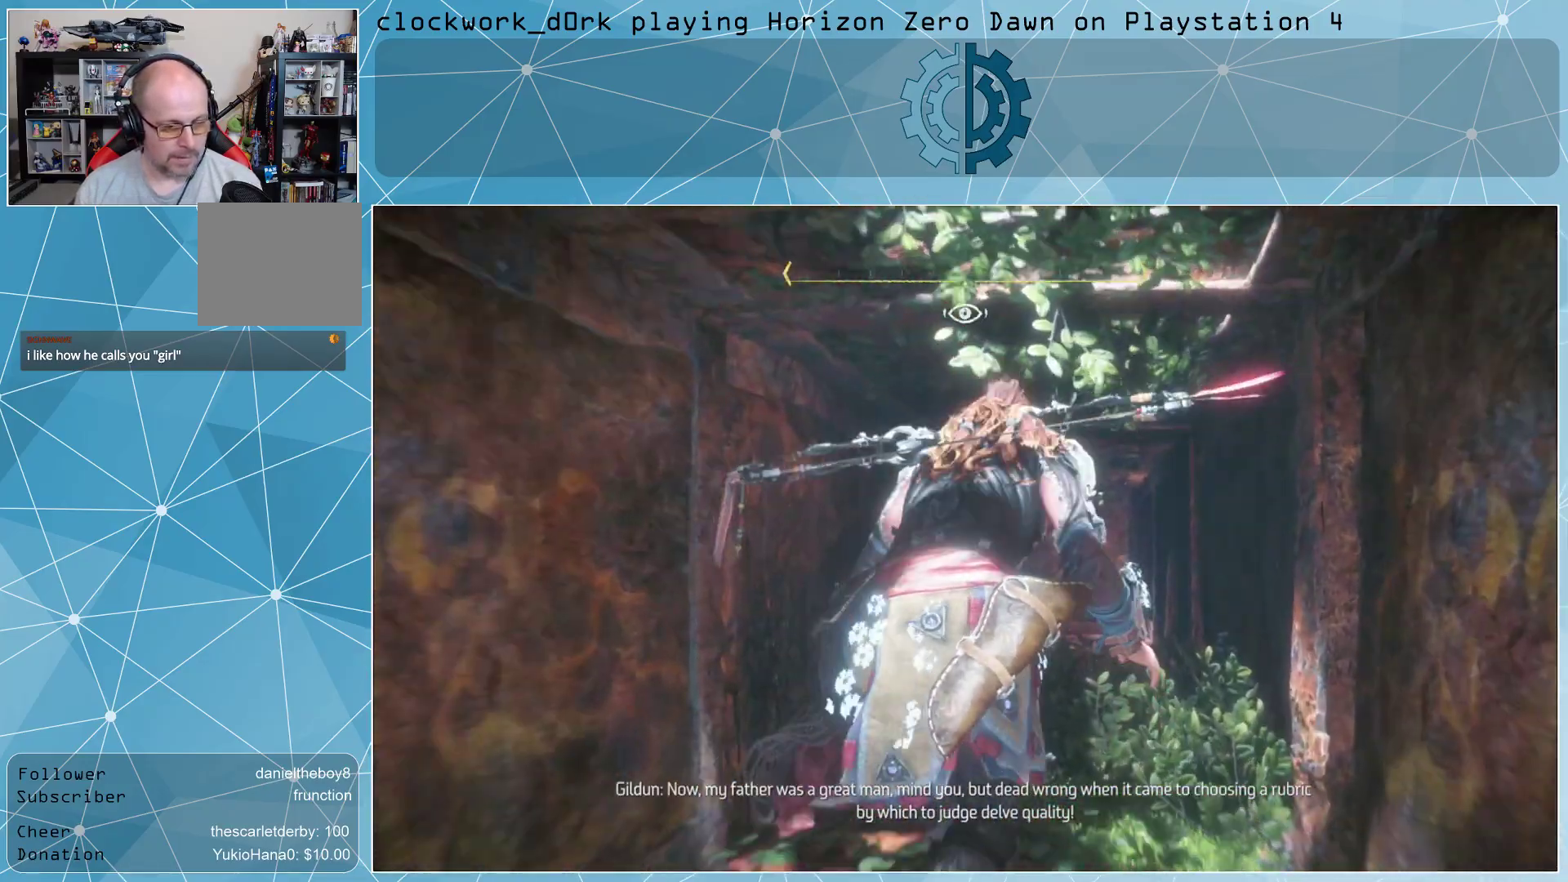
{"buttons": [], "left_stick": "up", "right_stick": "center", "events": [[167, "right_stick", "down-right"], [367, "right_stick", "center"]]}
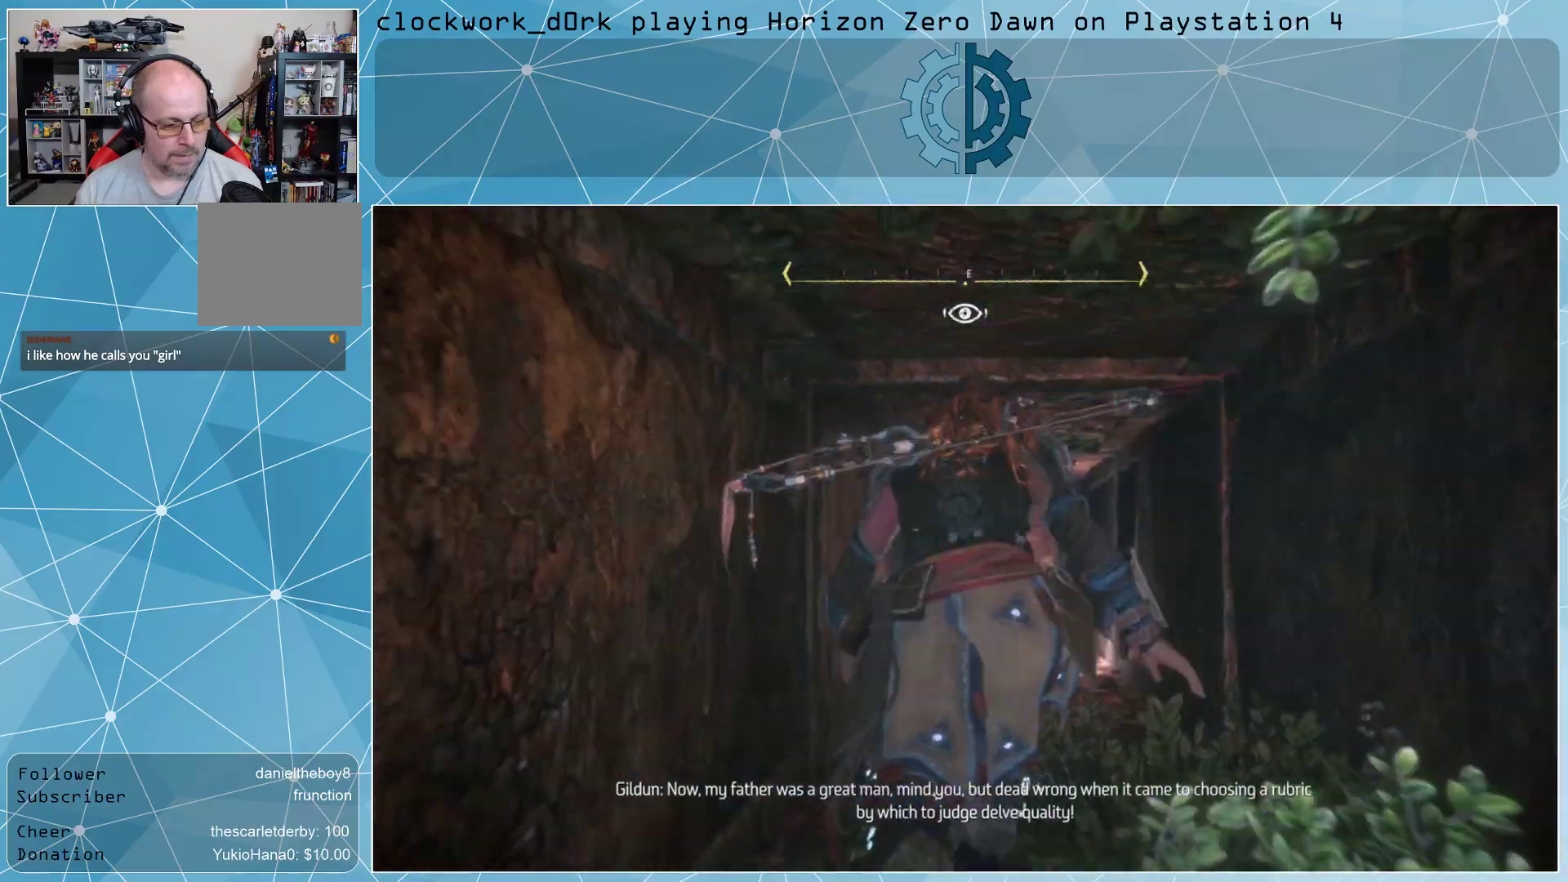
{"buttons": [], "left_stick": "up", "right_stick": "down", "events": [[367, "right_stick", "down"]]}
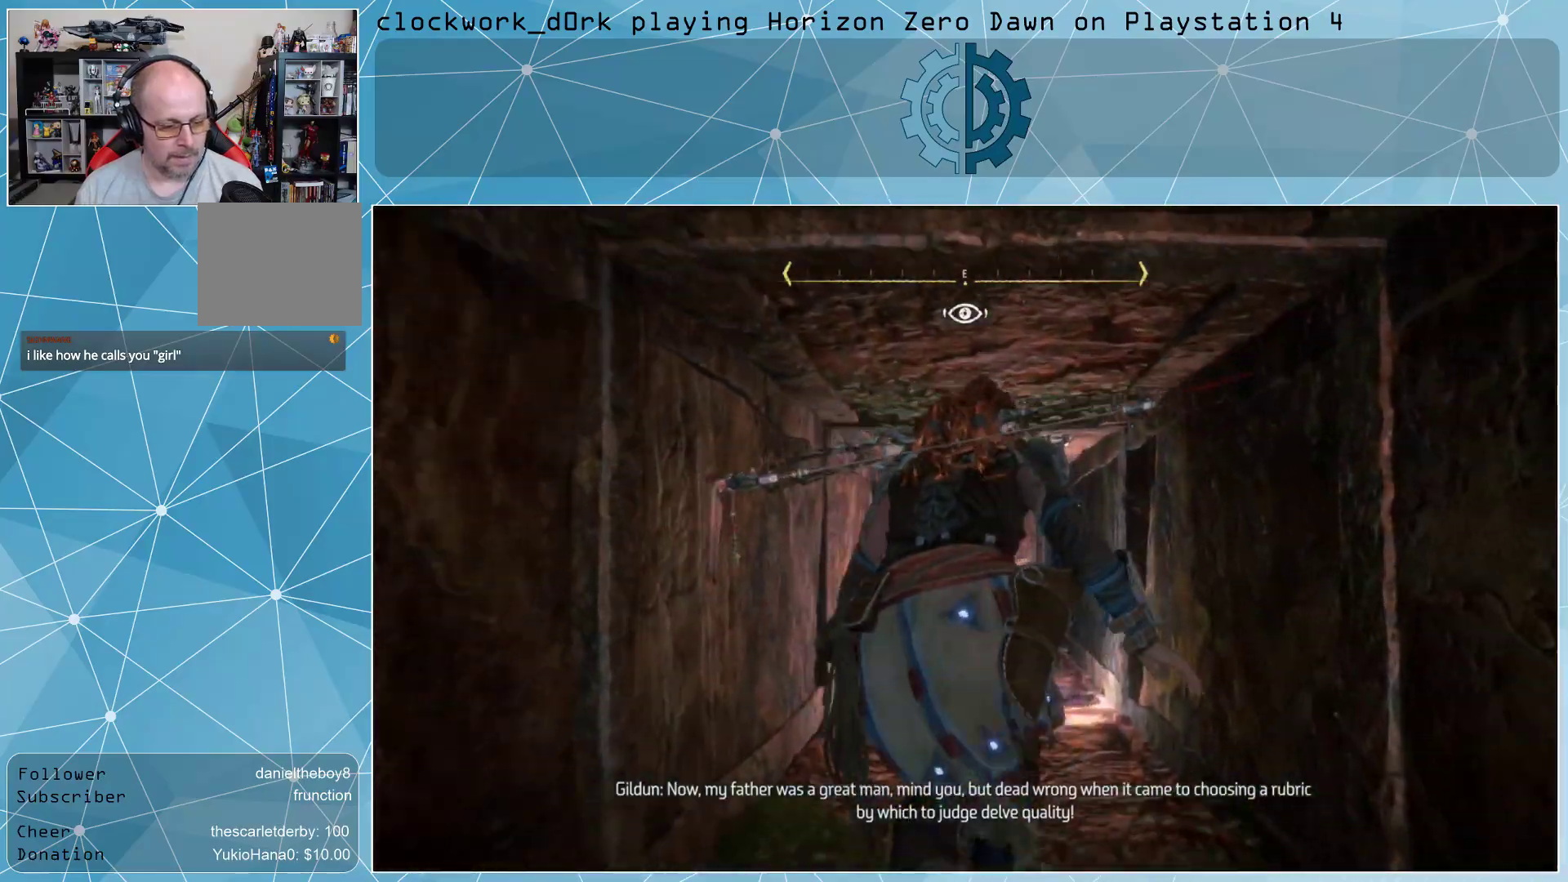
{"buttons": [], "left_stick": "up", "right_stick": "center", "events": [[33, "right_stick", "center"]]}
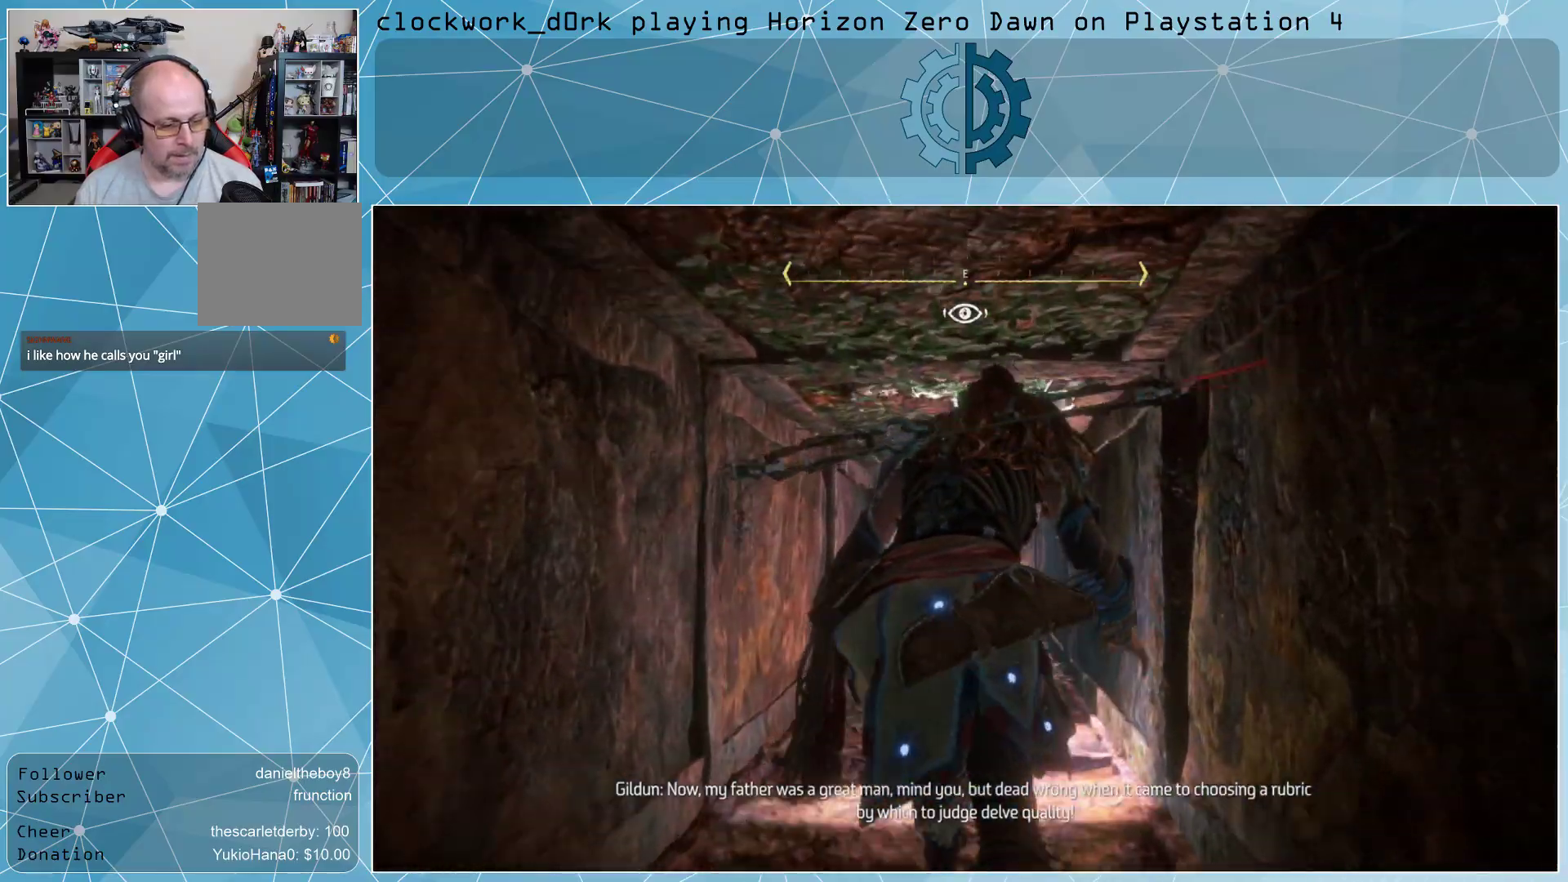
{"buttons": [], "left_stick": "up", "right_stick": "center", "events": []}
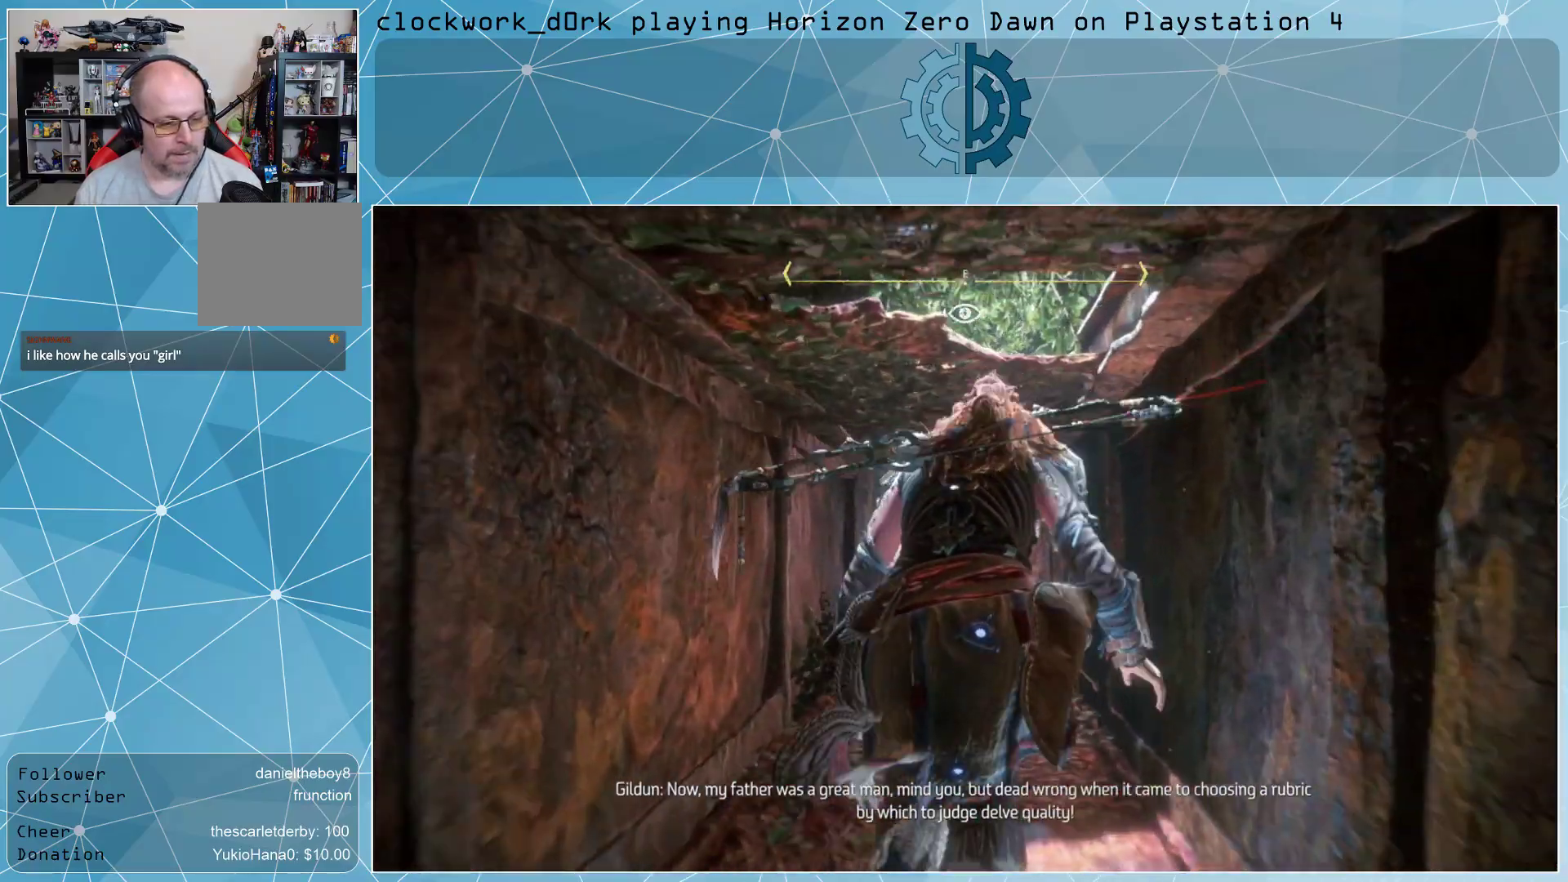
{"buttons": [], "left_stick": "up", "right_stick": "center", "events": []}
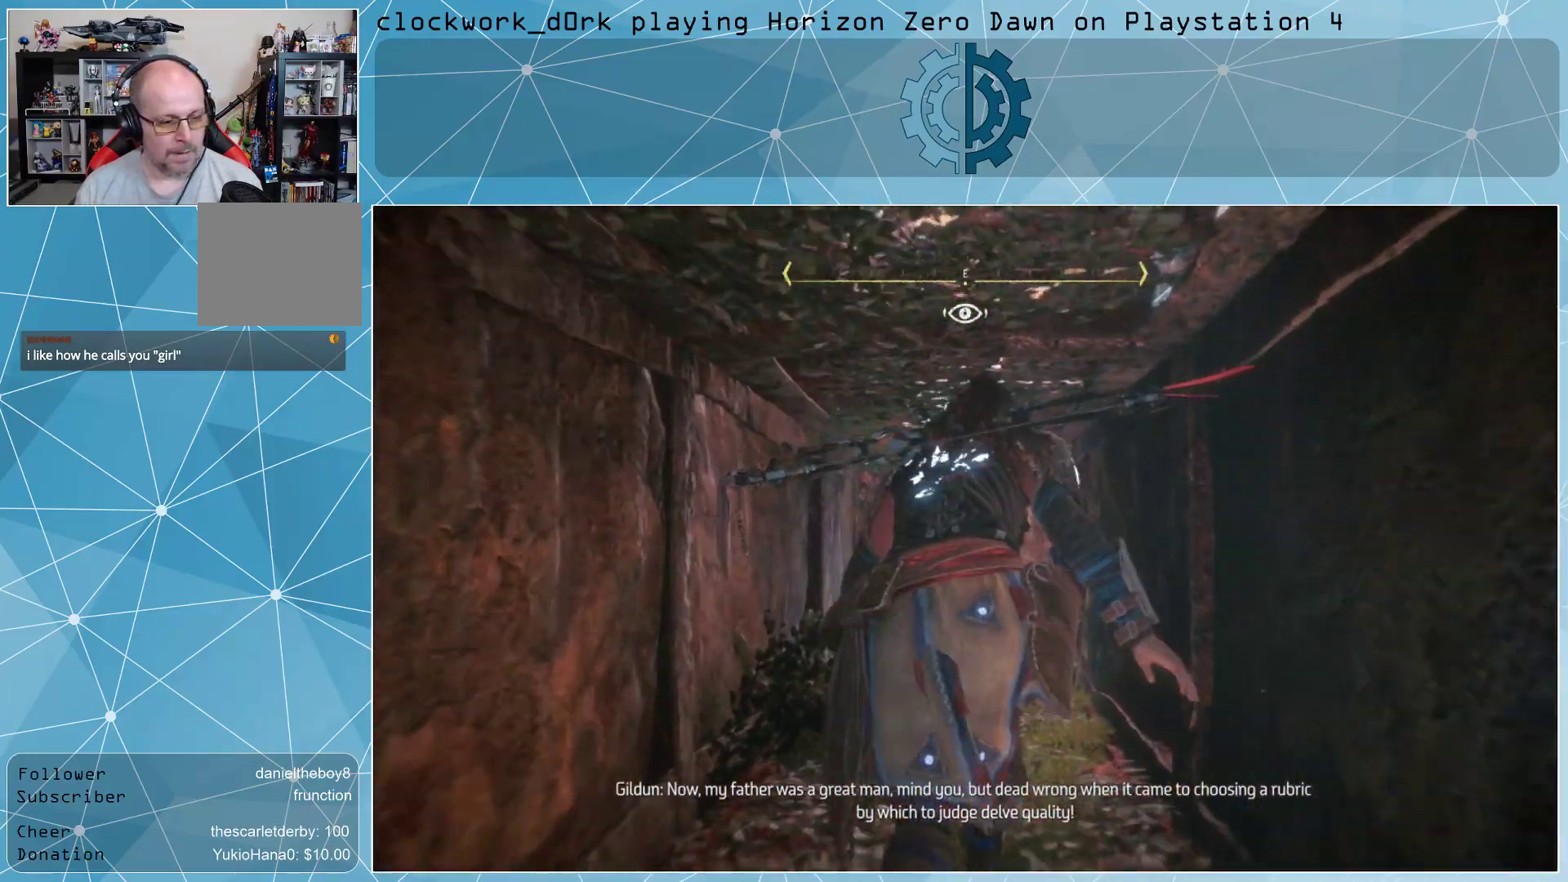
{"buttons": [], "left_stick": "up", "right_stick": "center", "events": []}
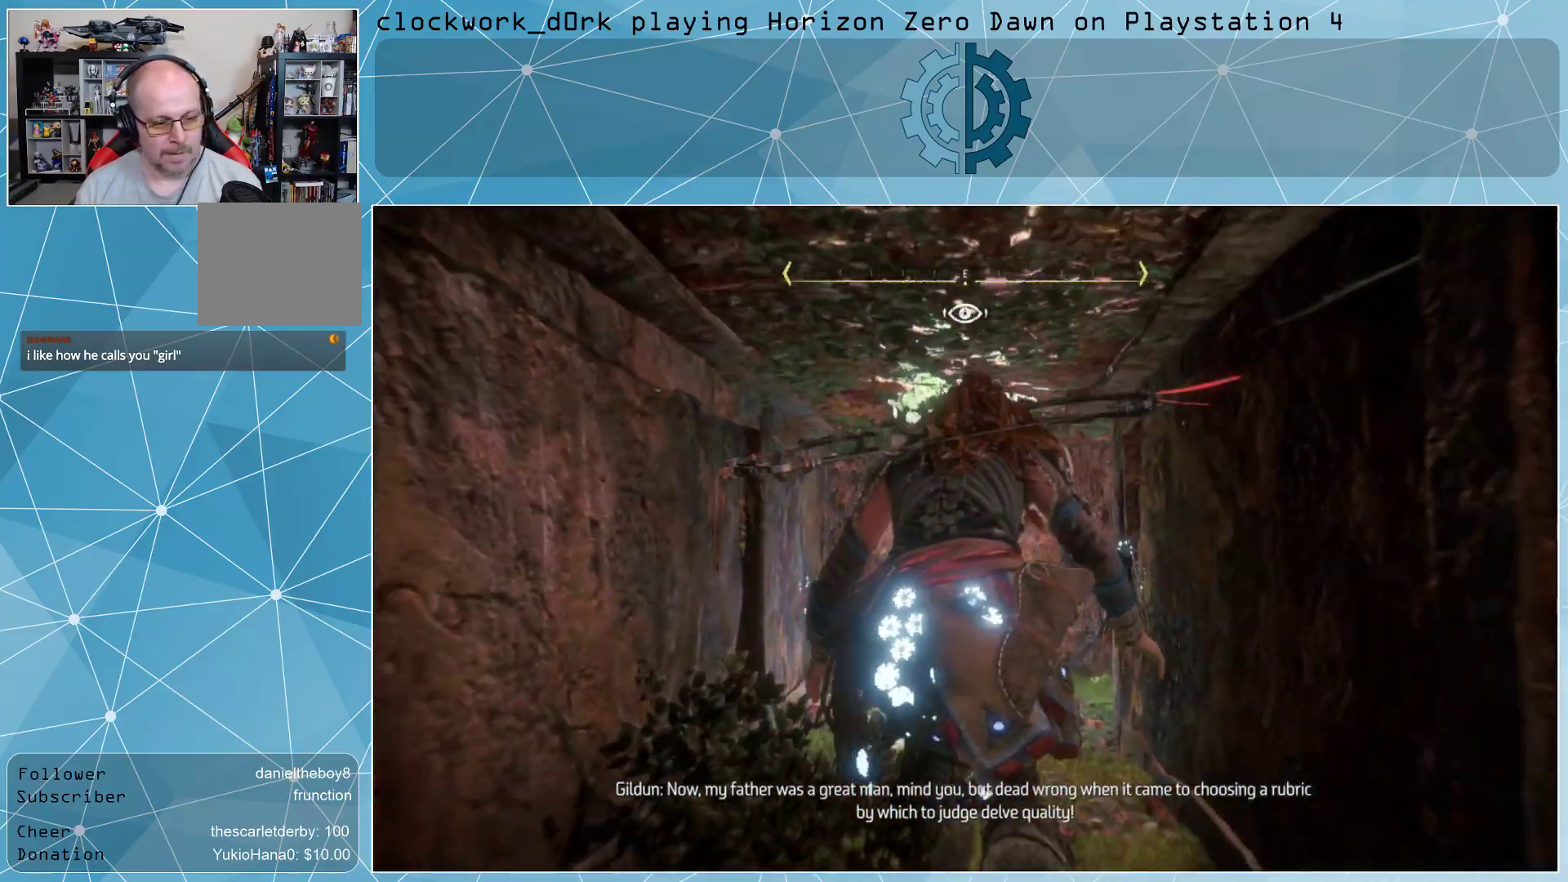
{"buttons": [], "left_stick": "center", "right_stick": "down-right", "events": [[333, "right_stick", "down-right"], [500, "left_stick", "center"]]}
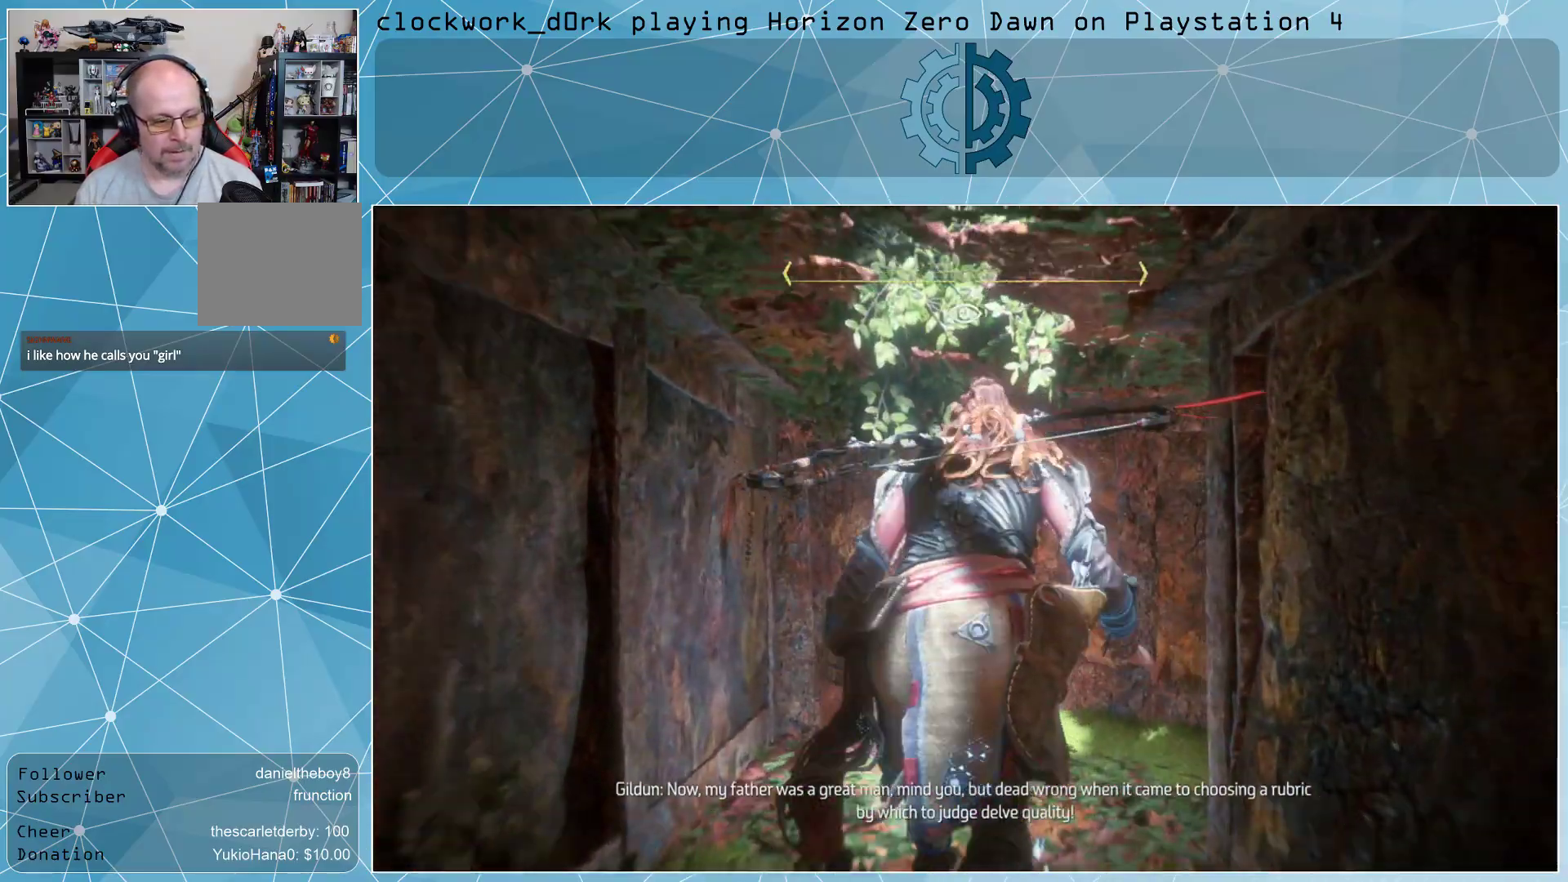
{"buttons": [], "left_stick": "up", "right_stick": "center", "events": [[167, "left_stick", "up"], [433, "right_stick", "center"]]}
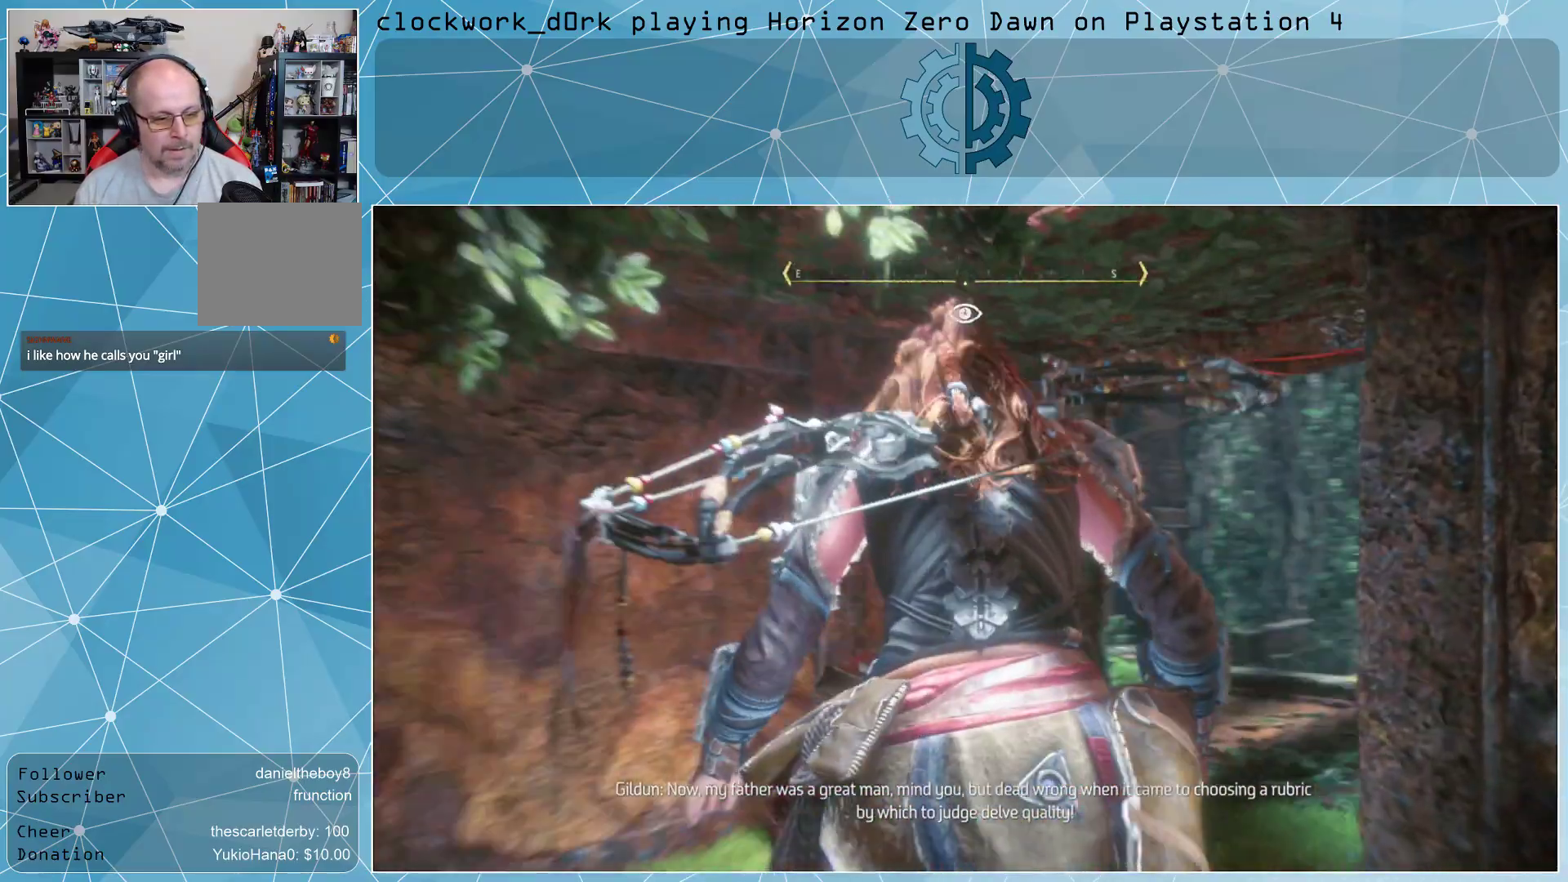
{"buttons": [], "left_stick": "up", "right_stick": "center", "events": [[133, "right_stick", "down-left"], [300, "right_stick", "center"]]}